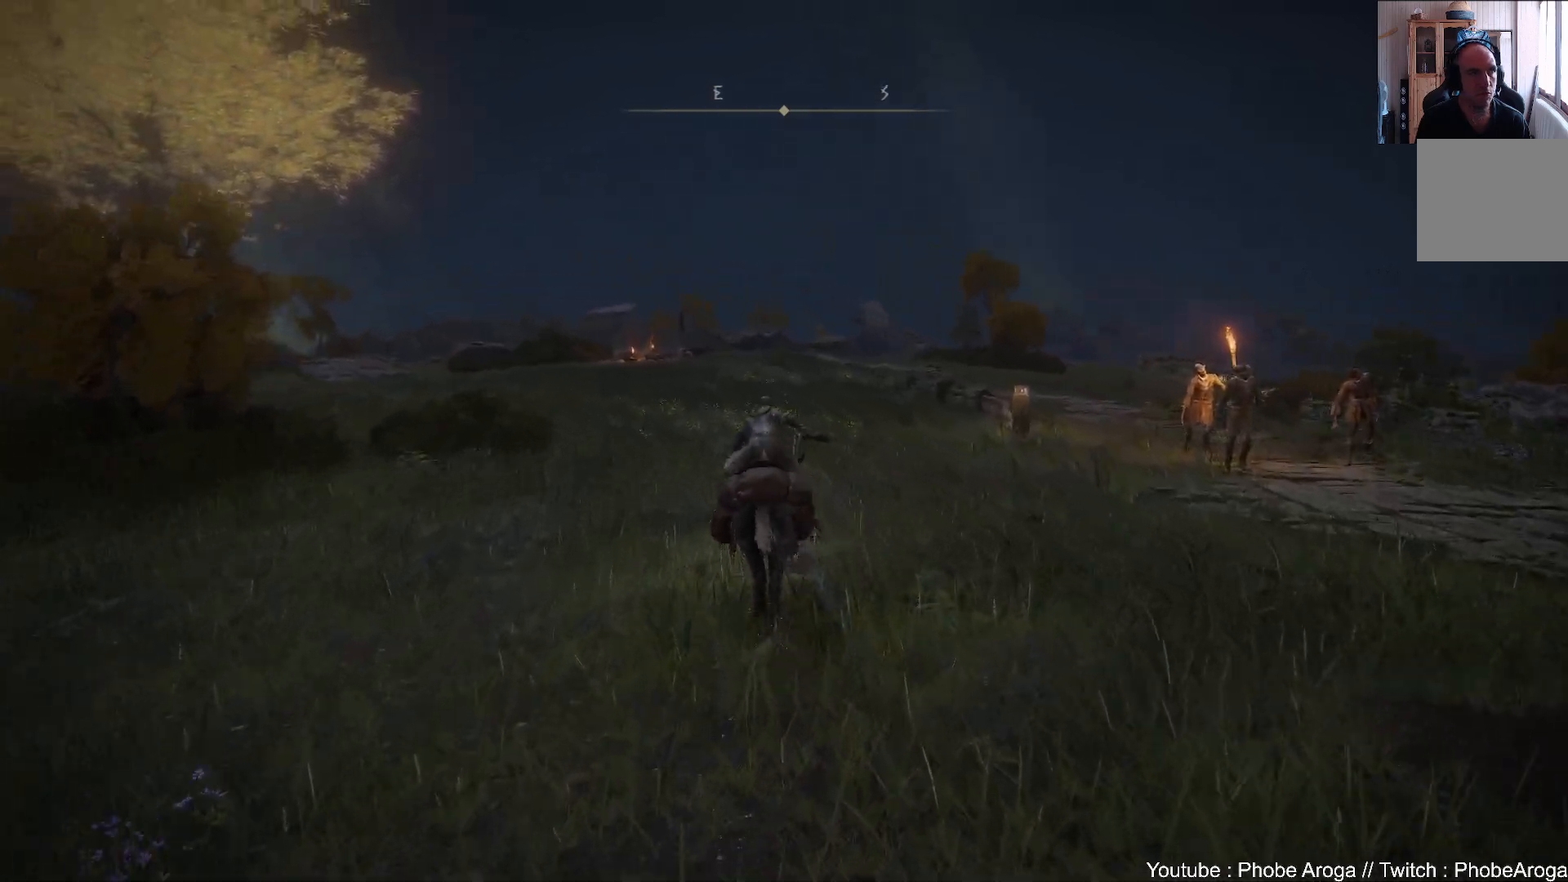
Gameplay with a controller (Xbox layout); each line is a JSON object with the inputs held at the frame after it. "events" lists button and stick changes between this image and that frame as [ms after this image, input, new state], when the widget could be followed in between. Not read: L3.
{"buttons": [], "left_stick": "up", "right_stick": "center", "events": [[117, "B", "up"]]}
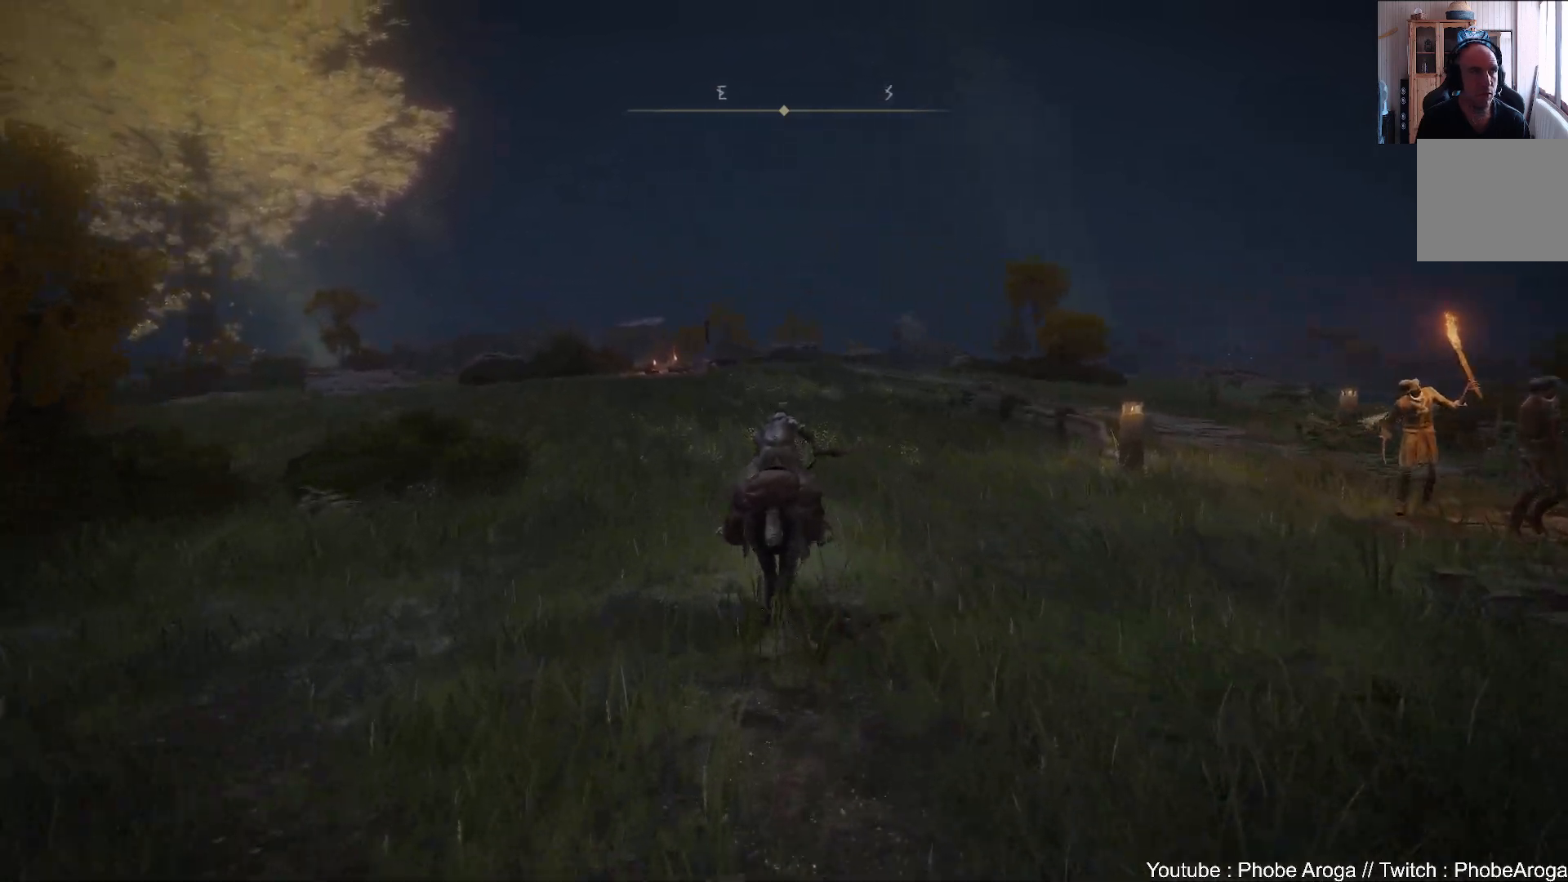
{"buttons": [], "left_stick": "up", "right_stick": "center", "events": []}
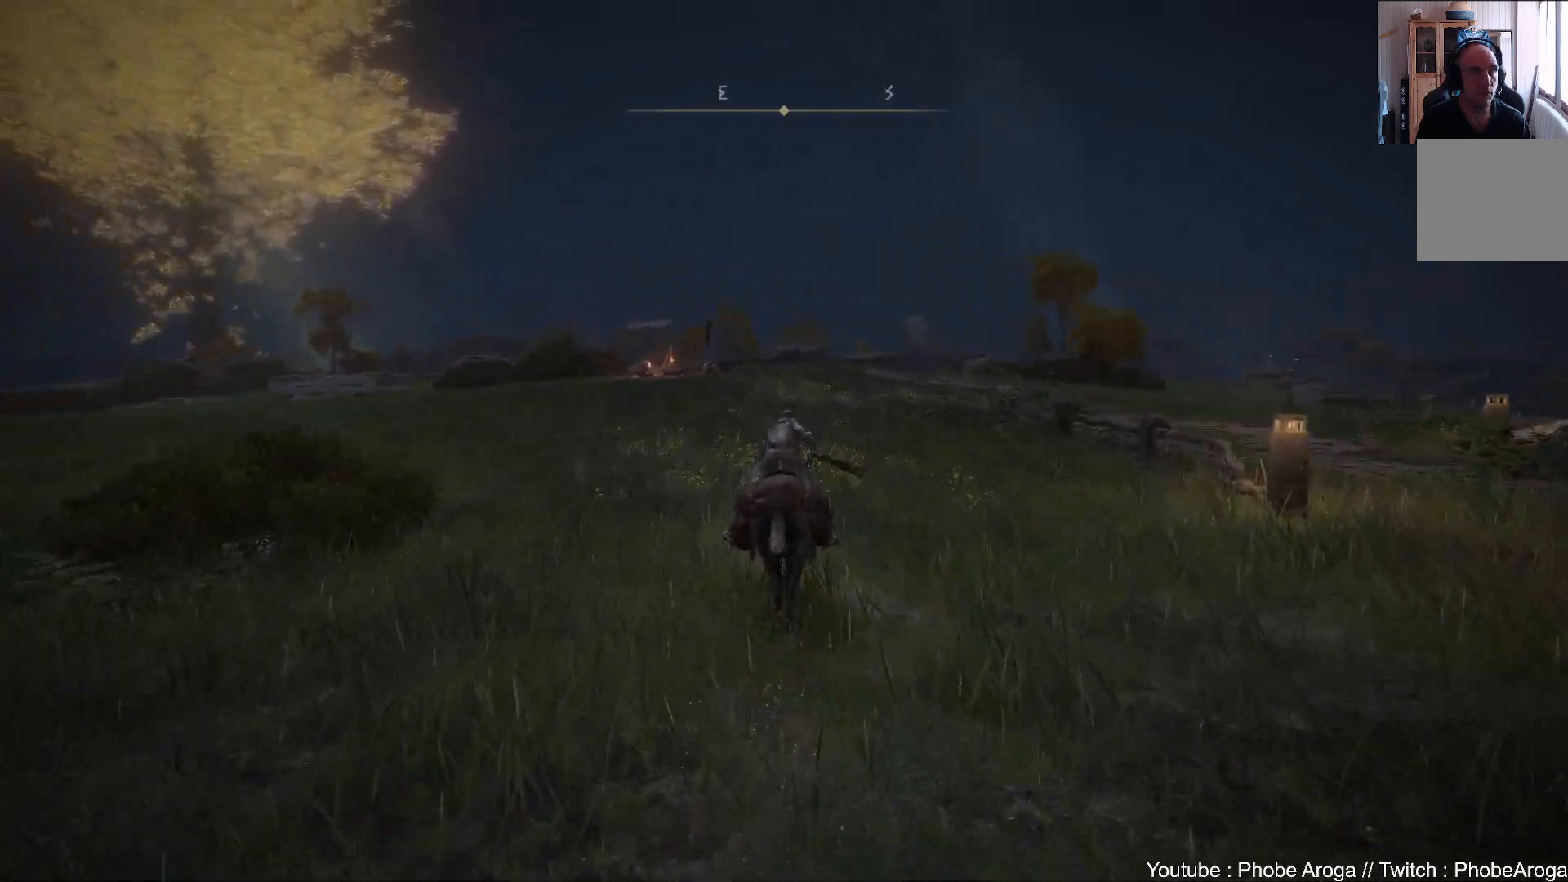
{"buttons": [], "left_stick": "up", "right_stick": "up", "events": [[383, "right_stick", "up"]]}
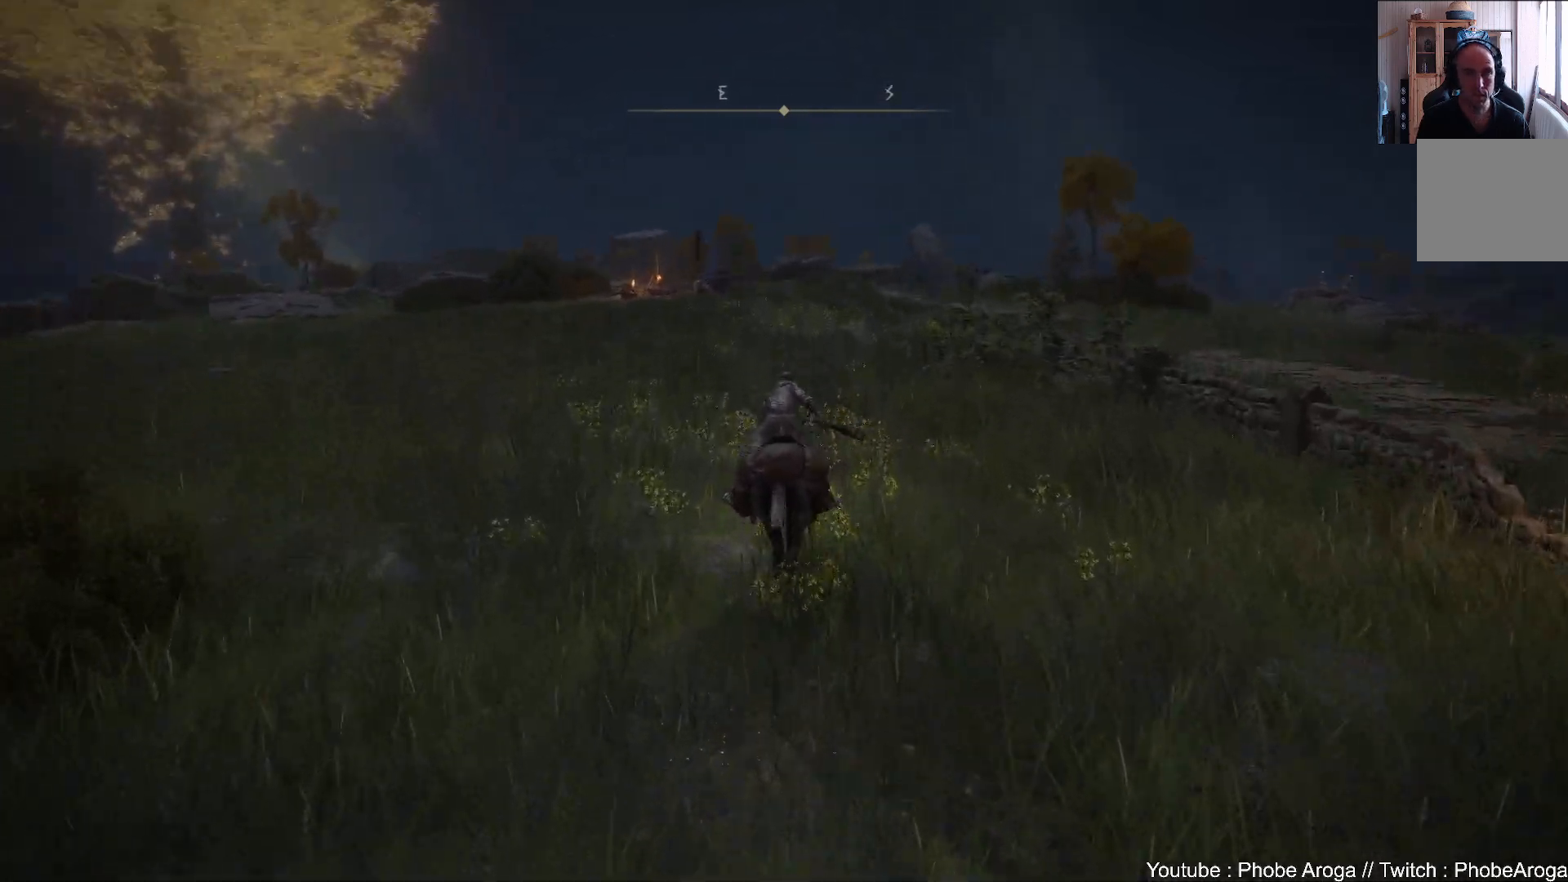
{"buttons": [], "left_stick": "up", "right_stick": "center", "events": [[133, "right_stick", "center"]]}
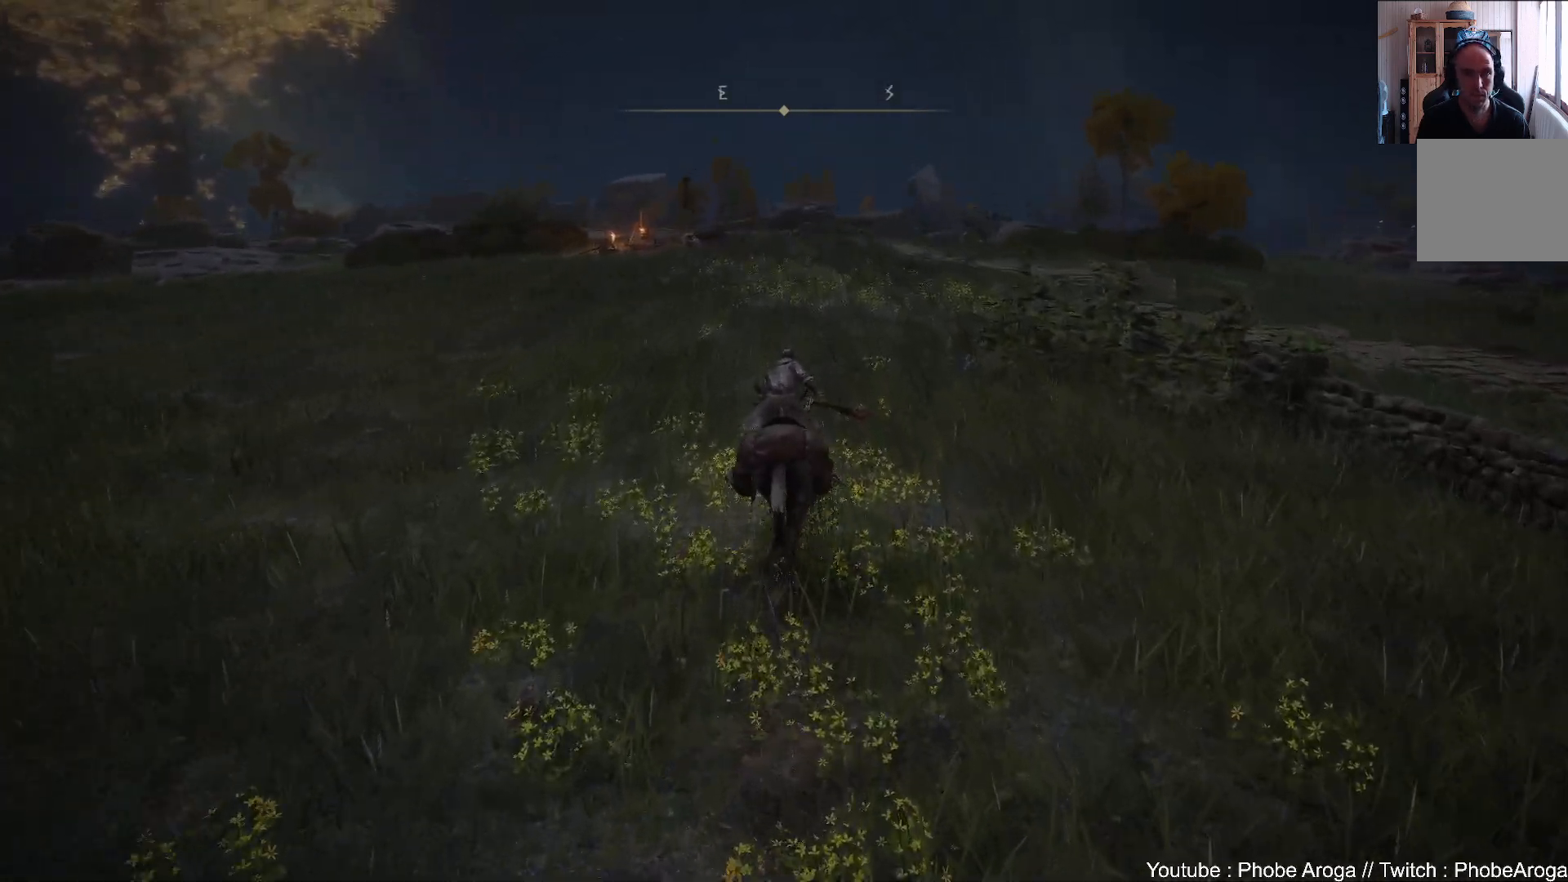
{"buttons": [], "left_stick": "up", "right_stick": "center", "events": []}
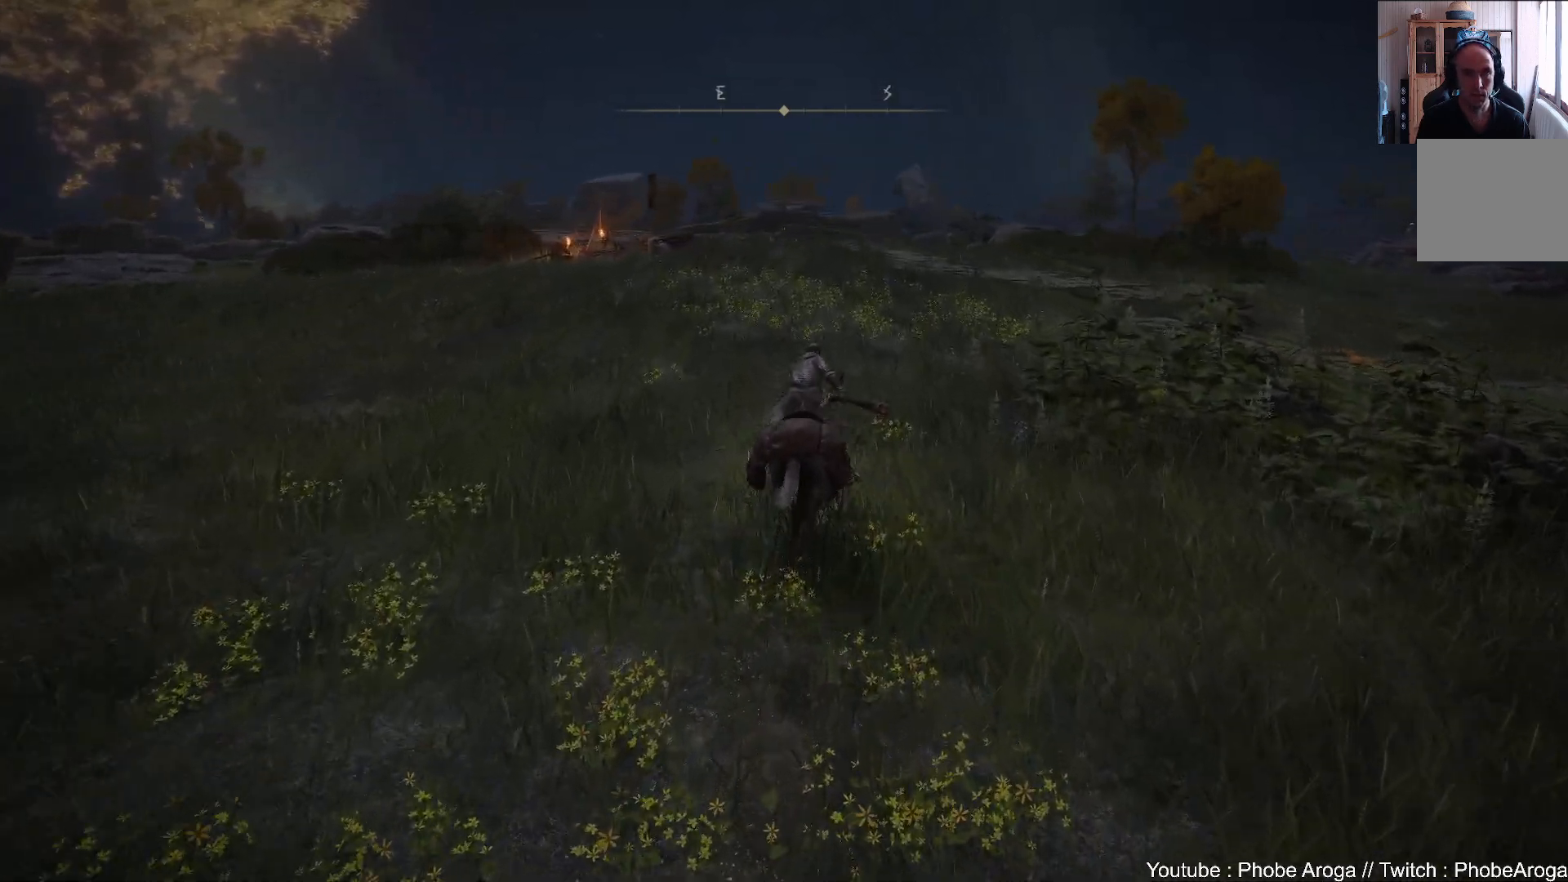
{"buttons": [], "left_stick": "up", "right_stick": "center", "events": []}
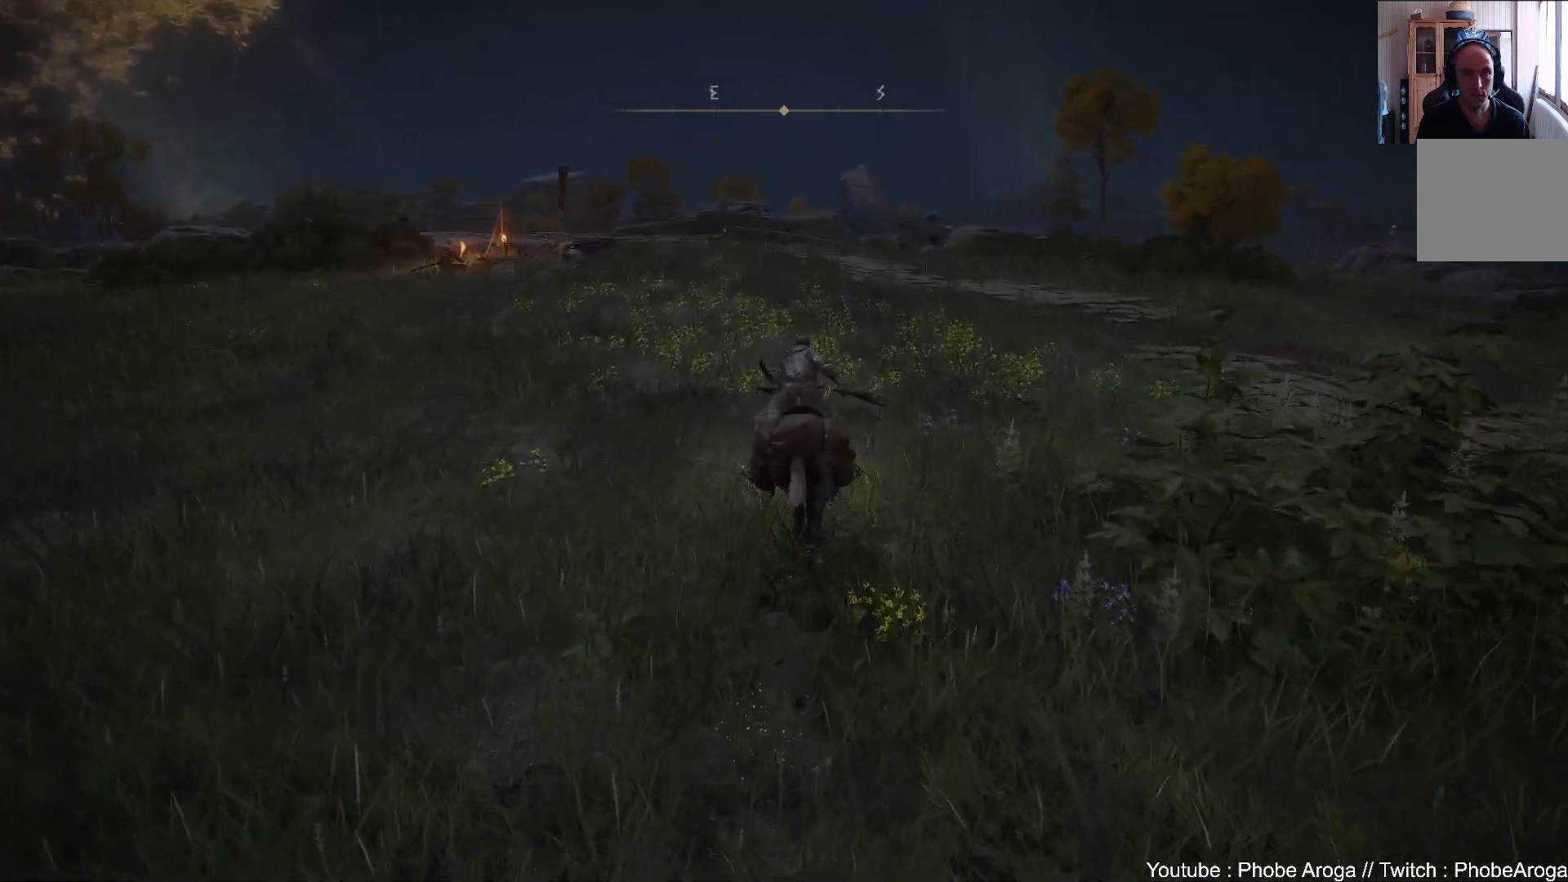
{"buttons": [], "left_stick": "up", "right_stick": "up-left", "events": [[283, "right_stick", "up-left"]]}
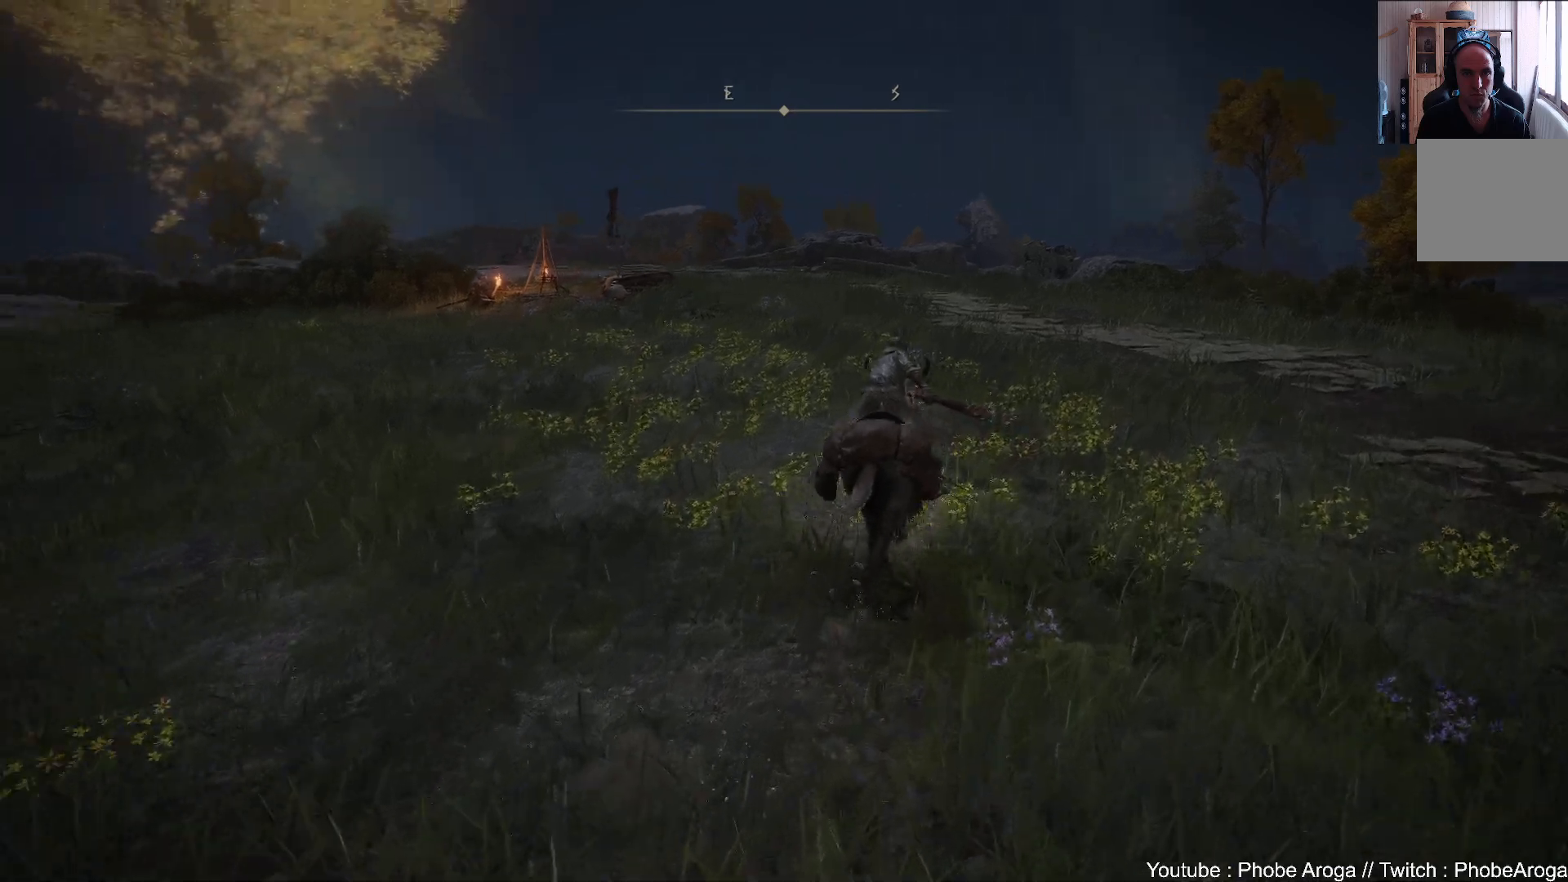
{"buttons": [], "left_stick": "up", "right_stick": "center", "events": [[100, "right_stick", "center"], [350, "B", "down"], [433, "B", "up"]]}
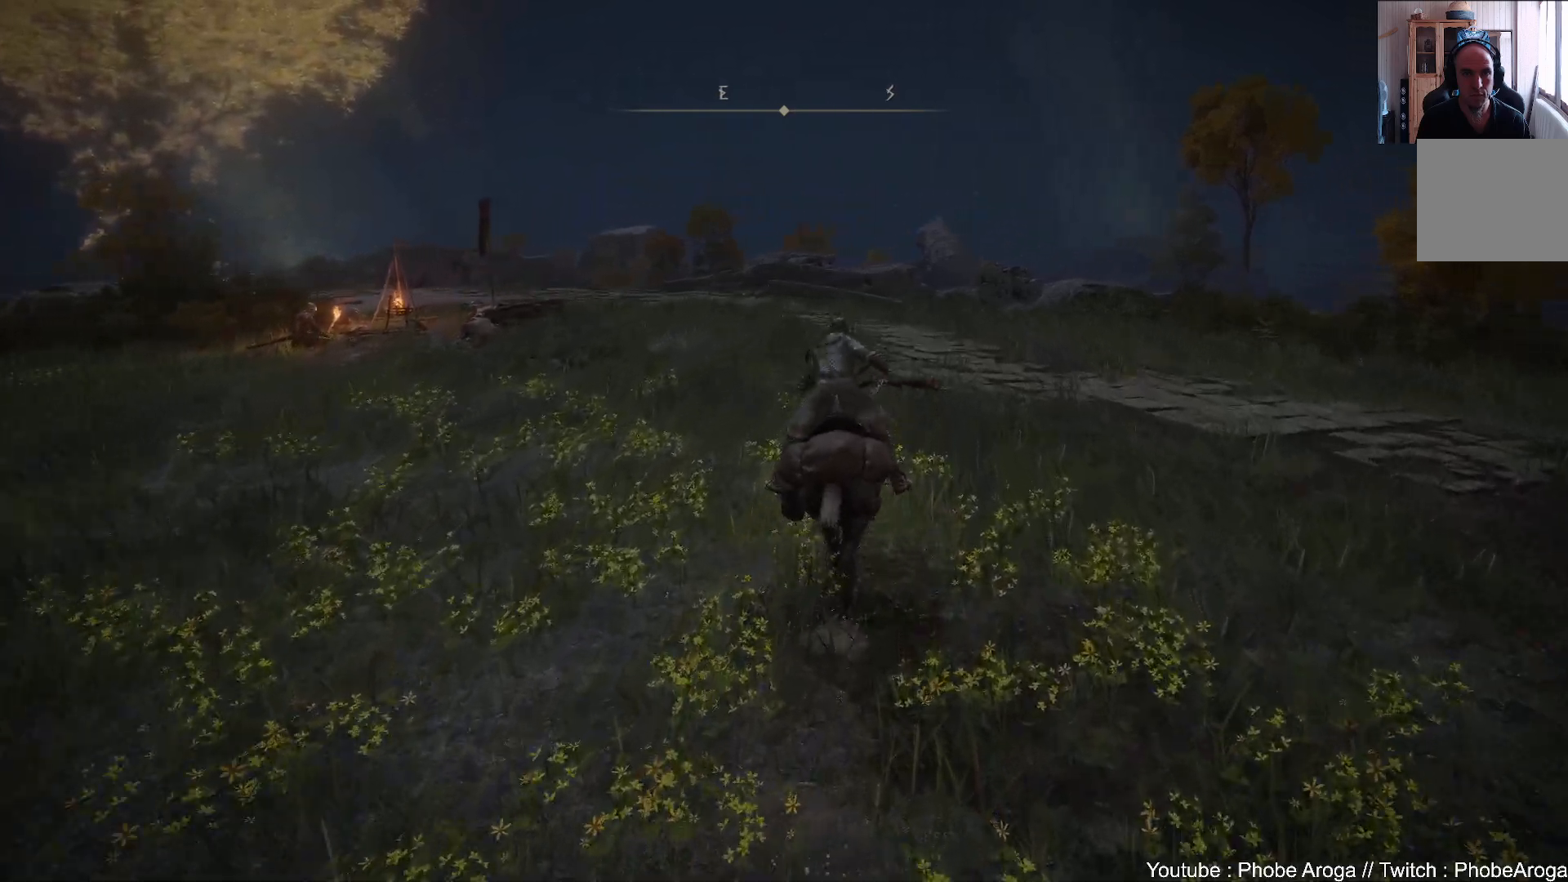
{"buttons": [], "left_stick": "up", "right_stick": "up-left", "events": [[267, "right_stick", "up-left"]]}
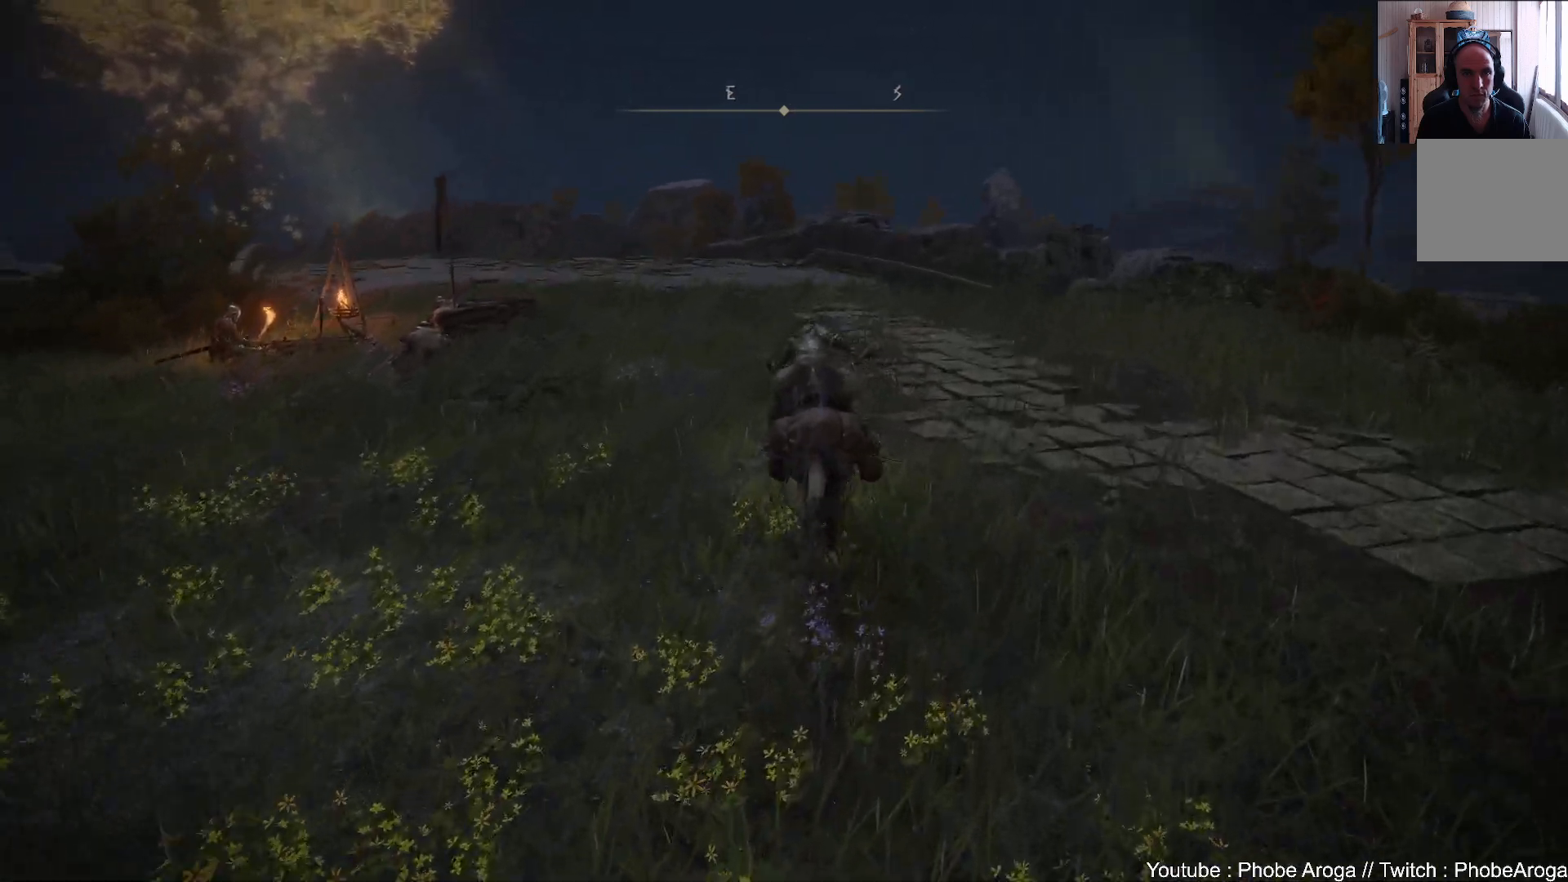
{"buttons": [], "left_stick": "up", "right_stick": "up-left", "events": [[50, "right_stick", "center"], [467, "right_stick", "up-left"]]}
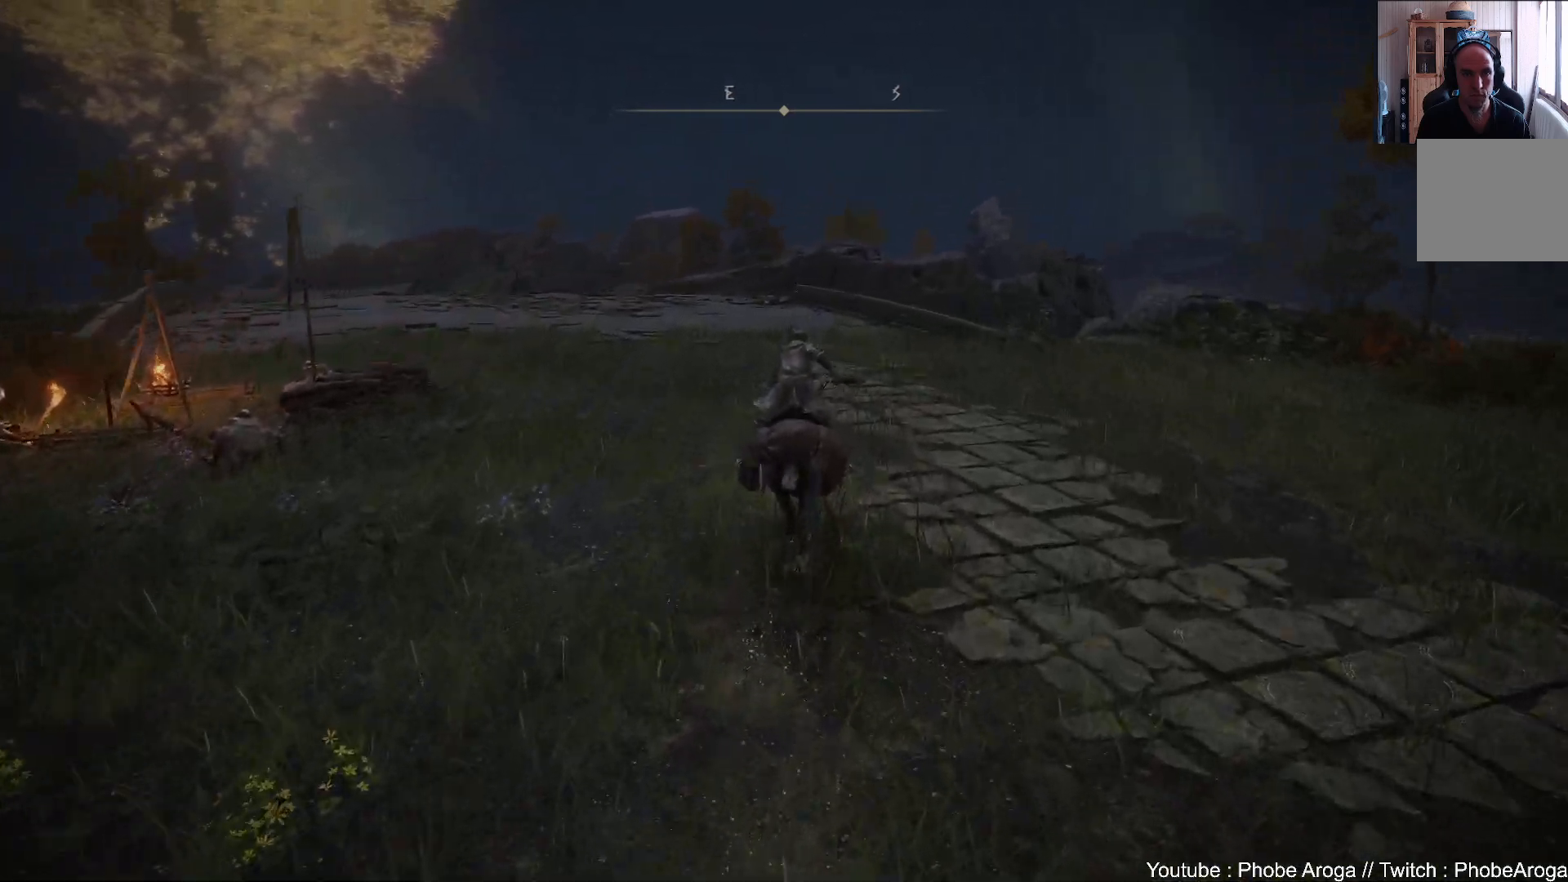
{"buttons": [], "left_stick": "up", "right_stick": "center", "events": [[183, "right_stick", "center"]]}
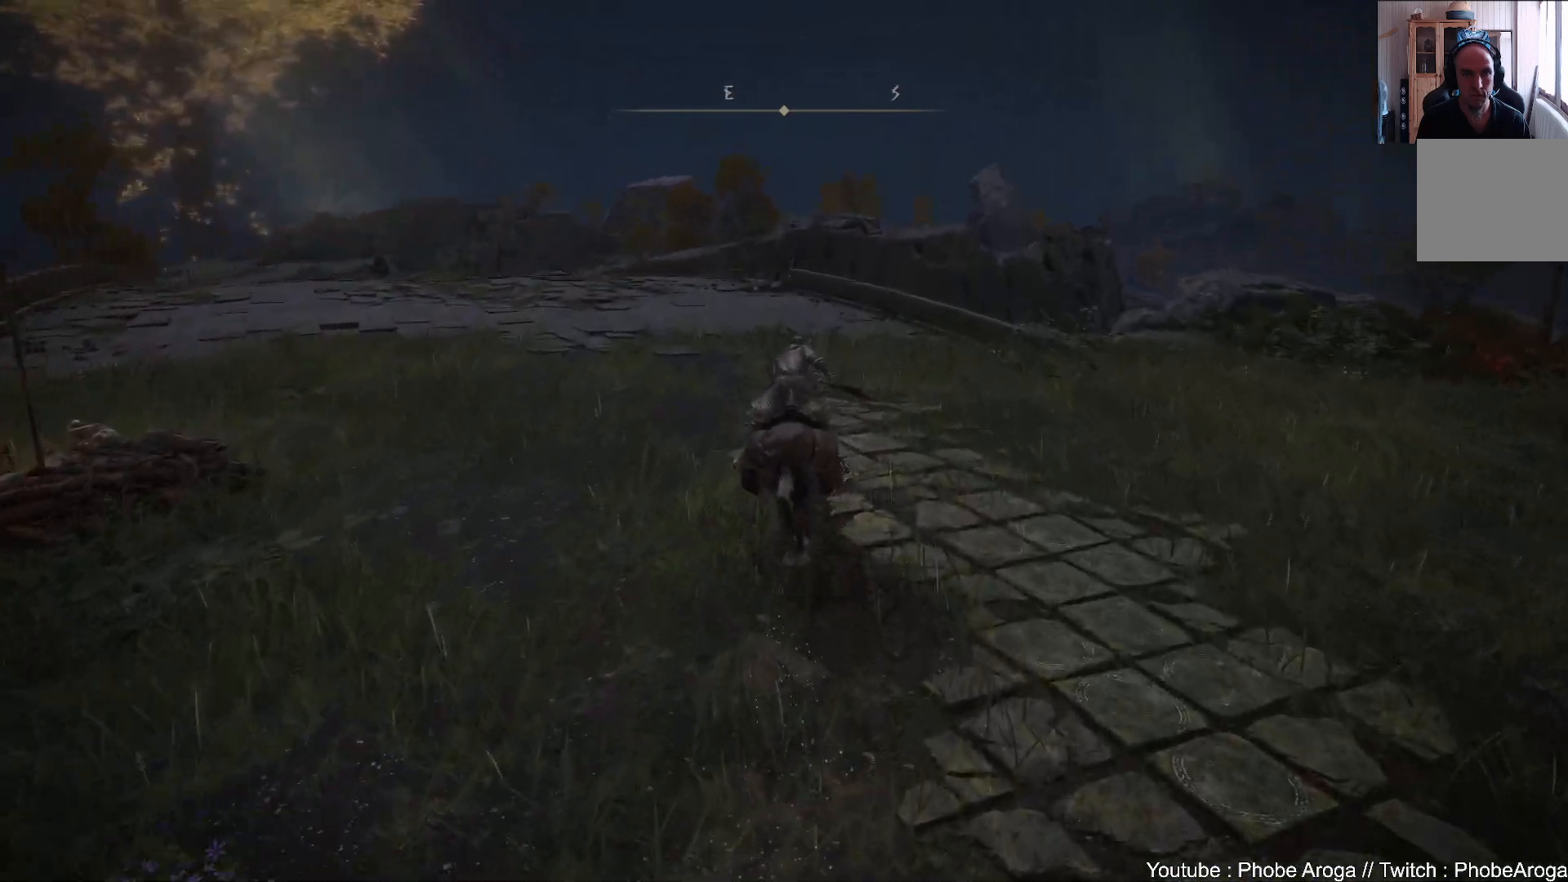
{"buttons": [], "left_stick": "up", "right_stick": "center", "events": []}
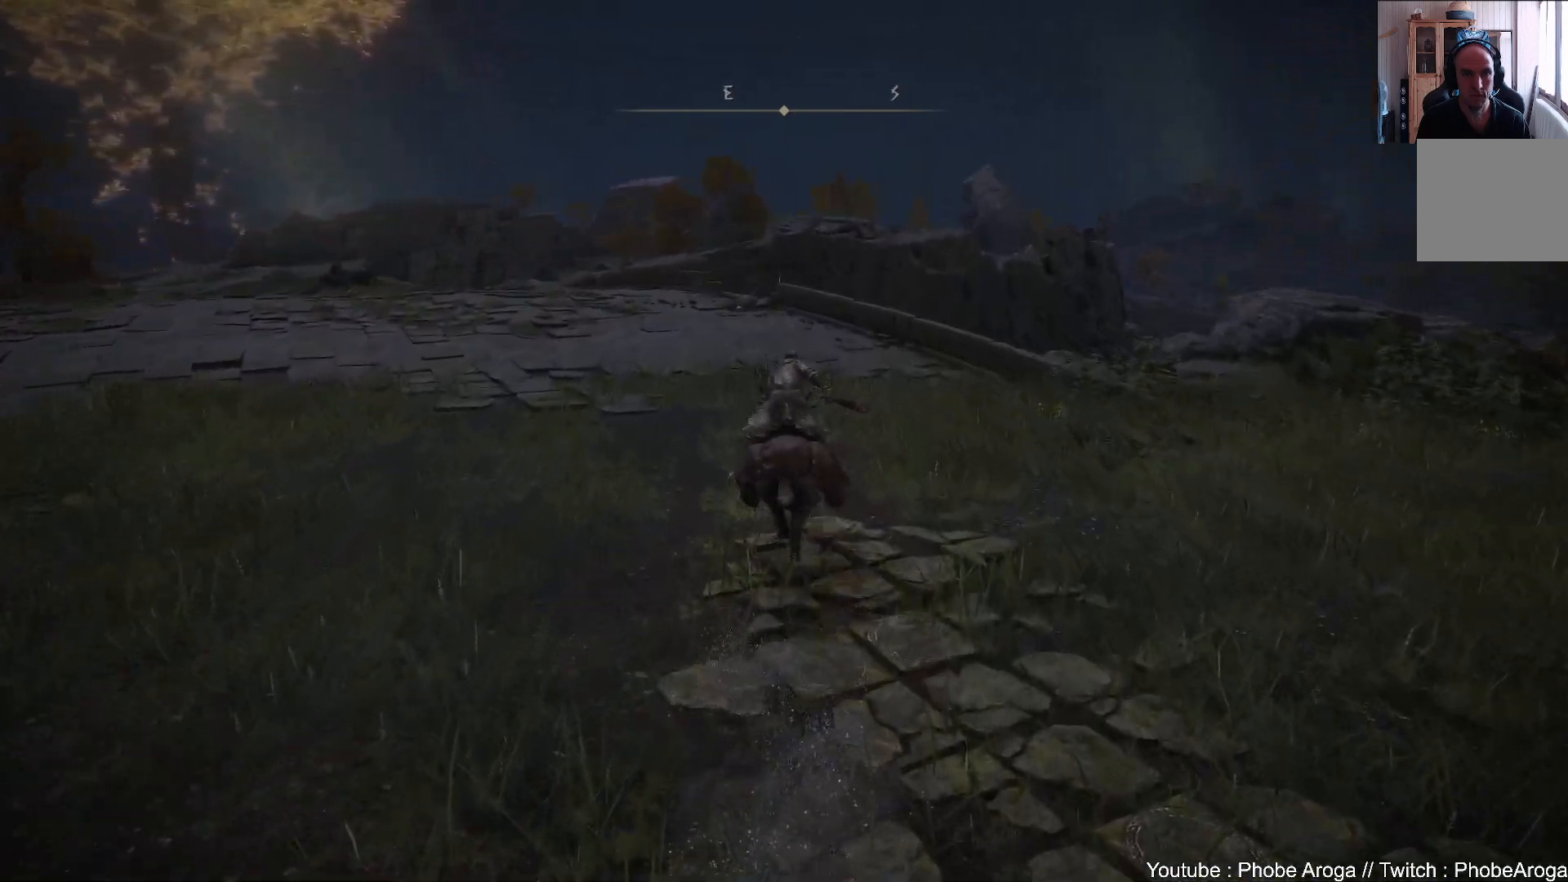
{"buttons": [], "left_stick": "up", "right_stick": "center", "events": [[250, "right_stick", "up-left"], [467, "right_stick", "center"]]}
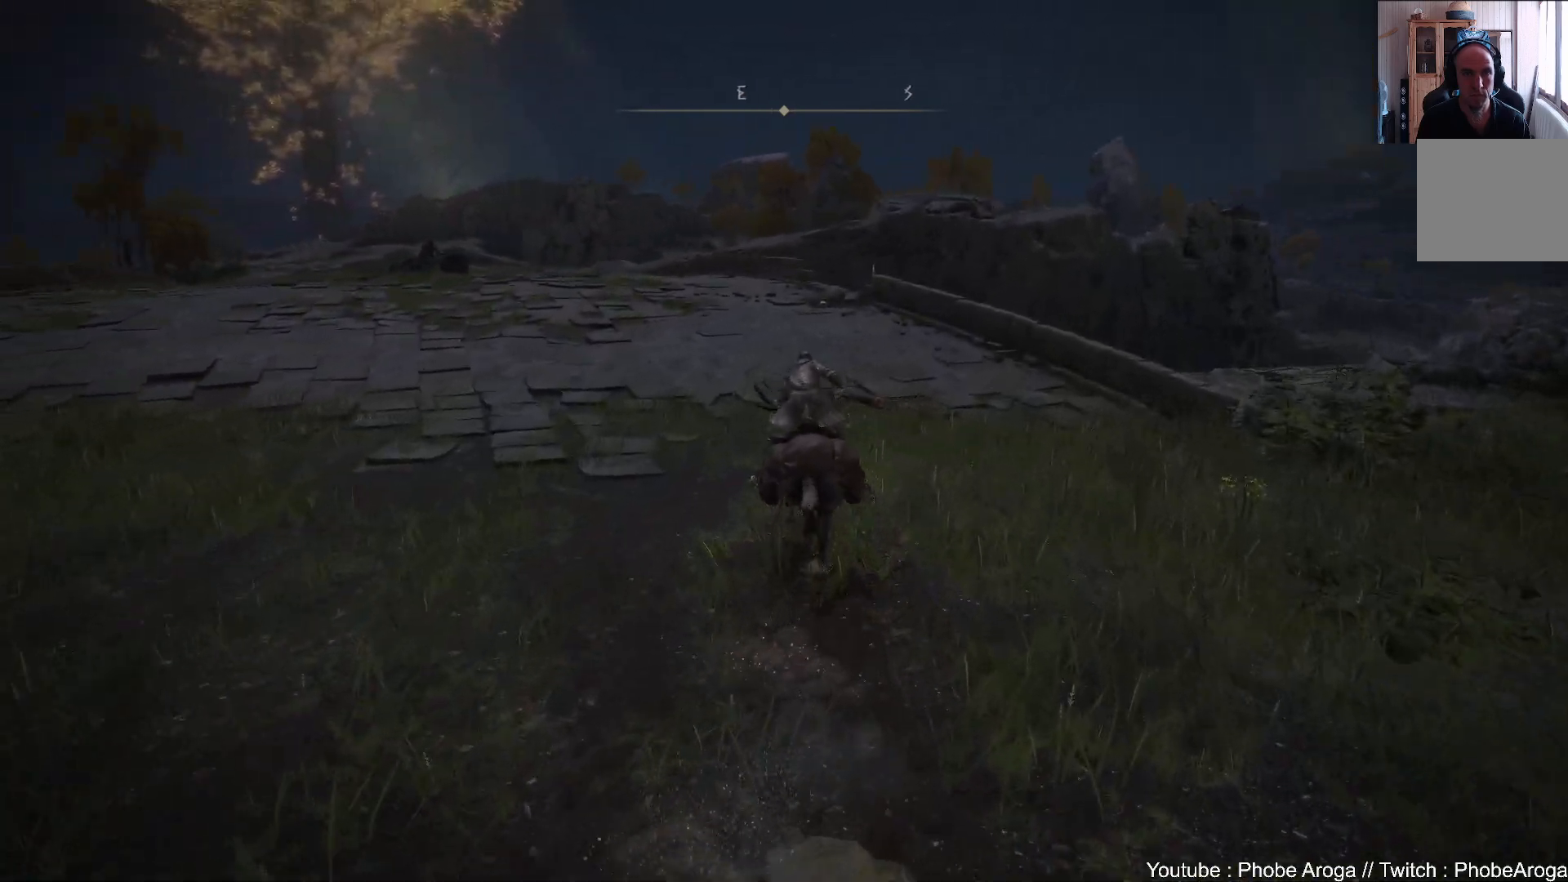
{"buttons": [], "left_stick": "up", "right_stick": "up-left", "events": [[100, "B", "down"], [200, "B", "up"], [433, "right_stick", "up-left"]]}
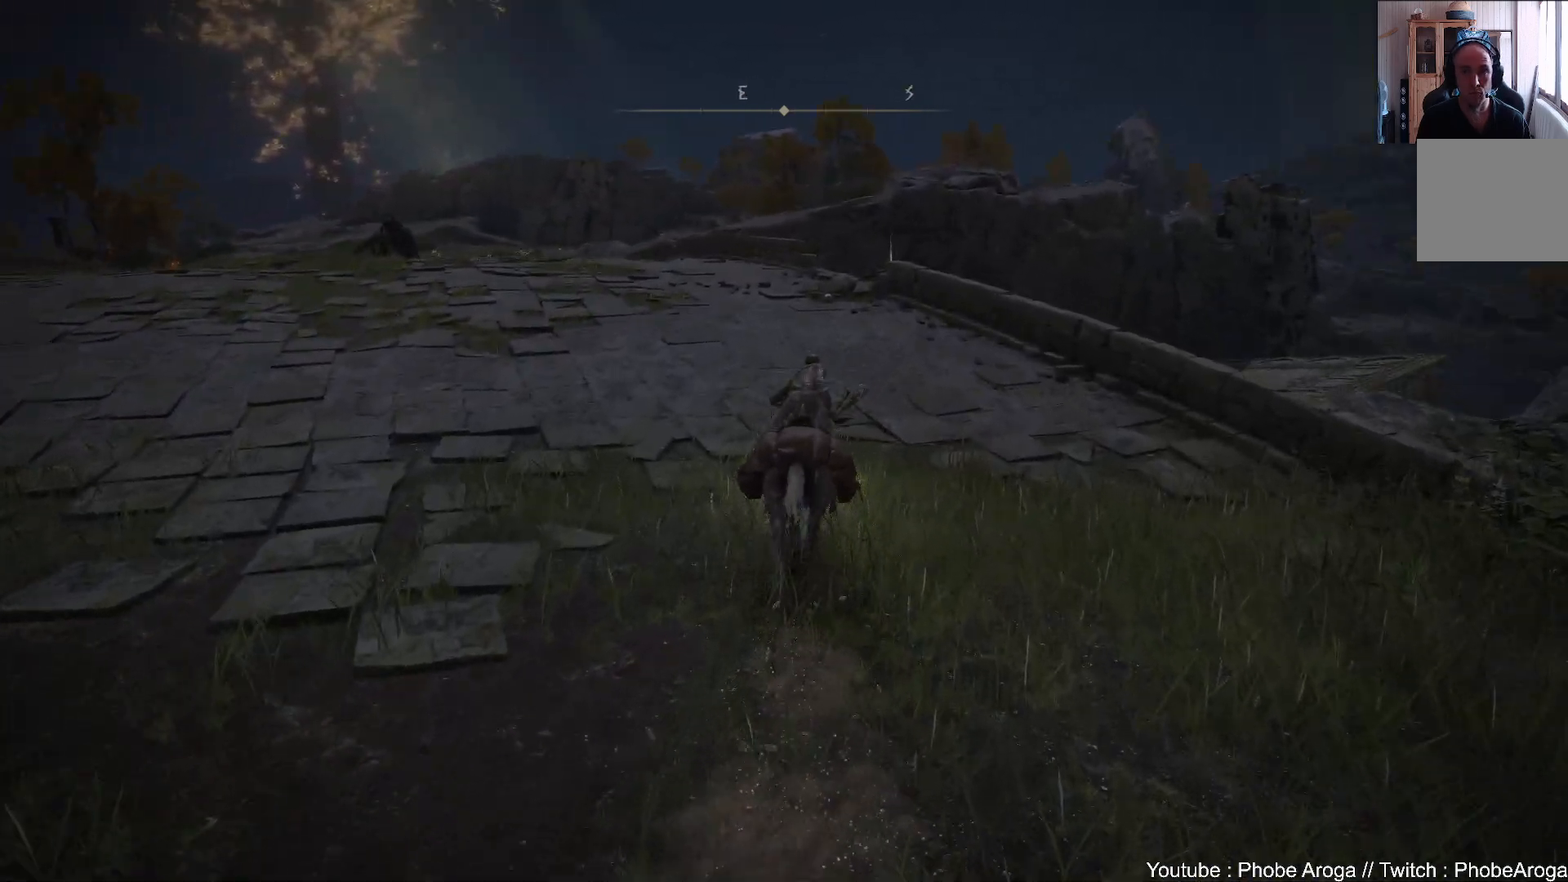
{"buttons": [], "left_stick": "up", "right_stick": "center", "events": [[250, "right_stick", "center"]]}
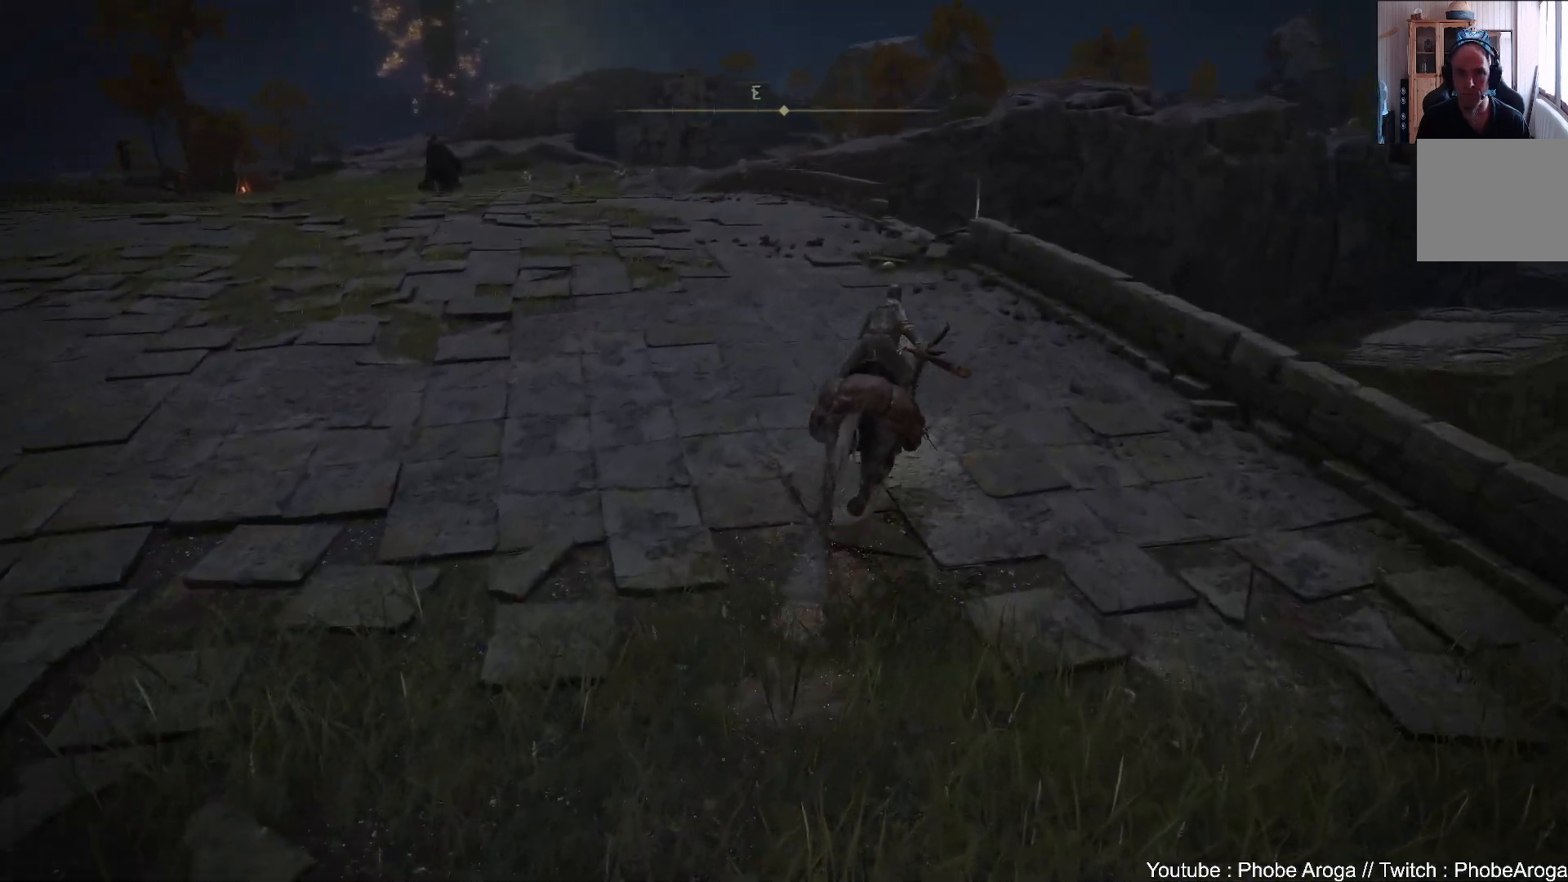
{"buttons": [], "left_stick": "up", "right_stick": "center", "events": []}
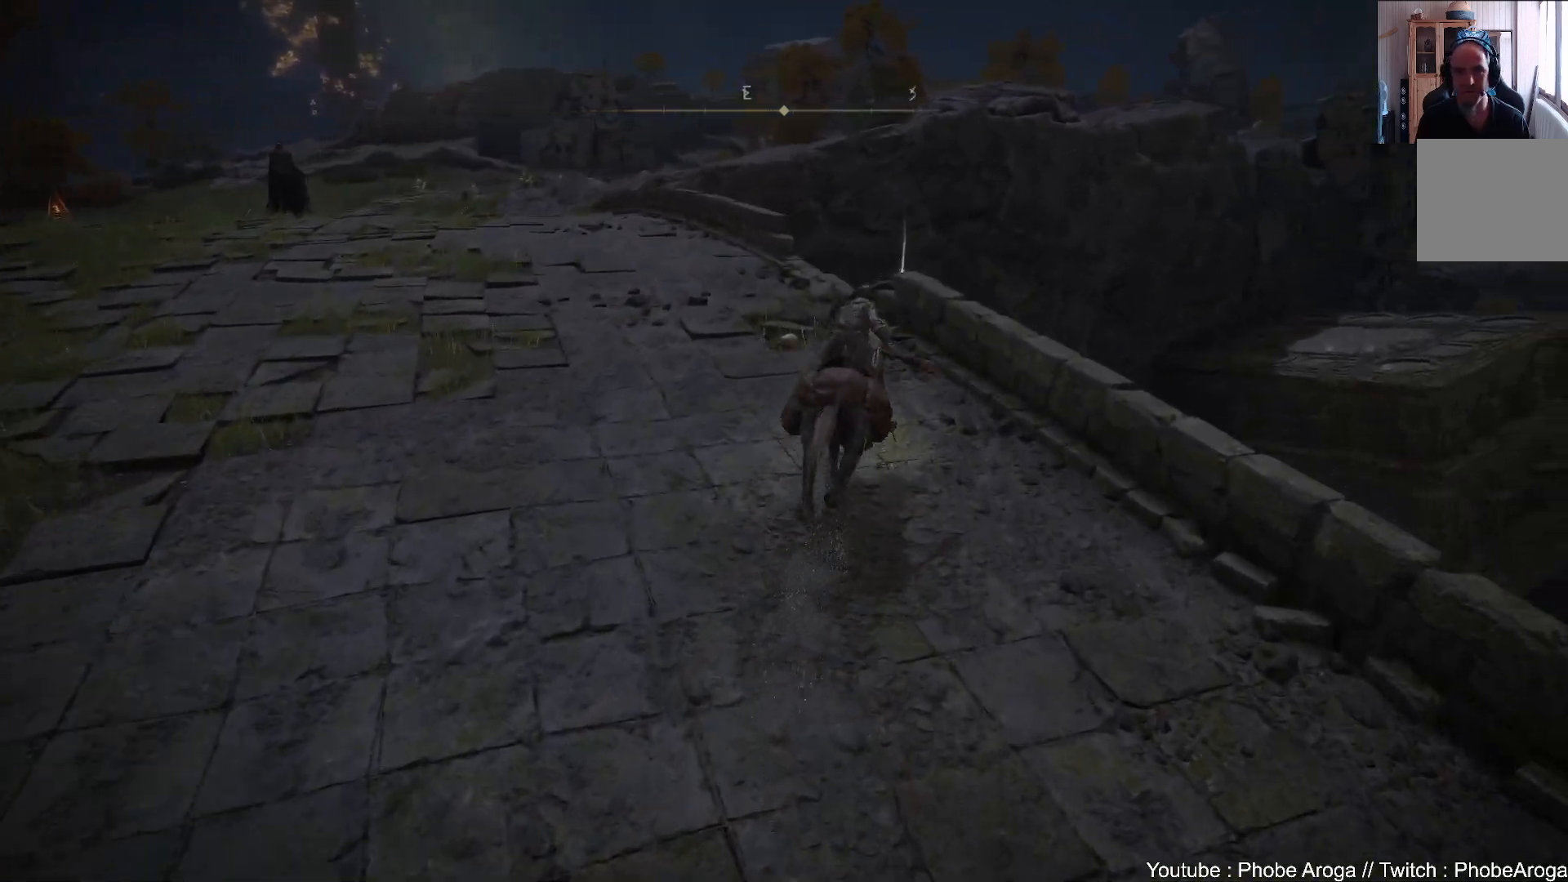
{"buttons": [], "left_stick": "up", "right_stick": "center", "events": [[267, "Y", "down"], [283, "Y", "up"], [367, "Y", "down"], [433, "Y", "up"]]}
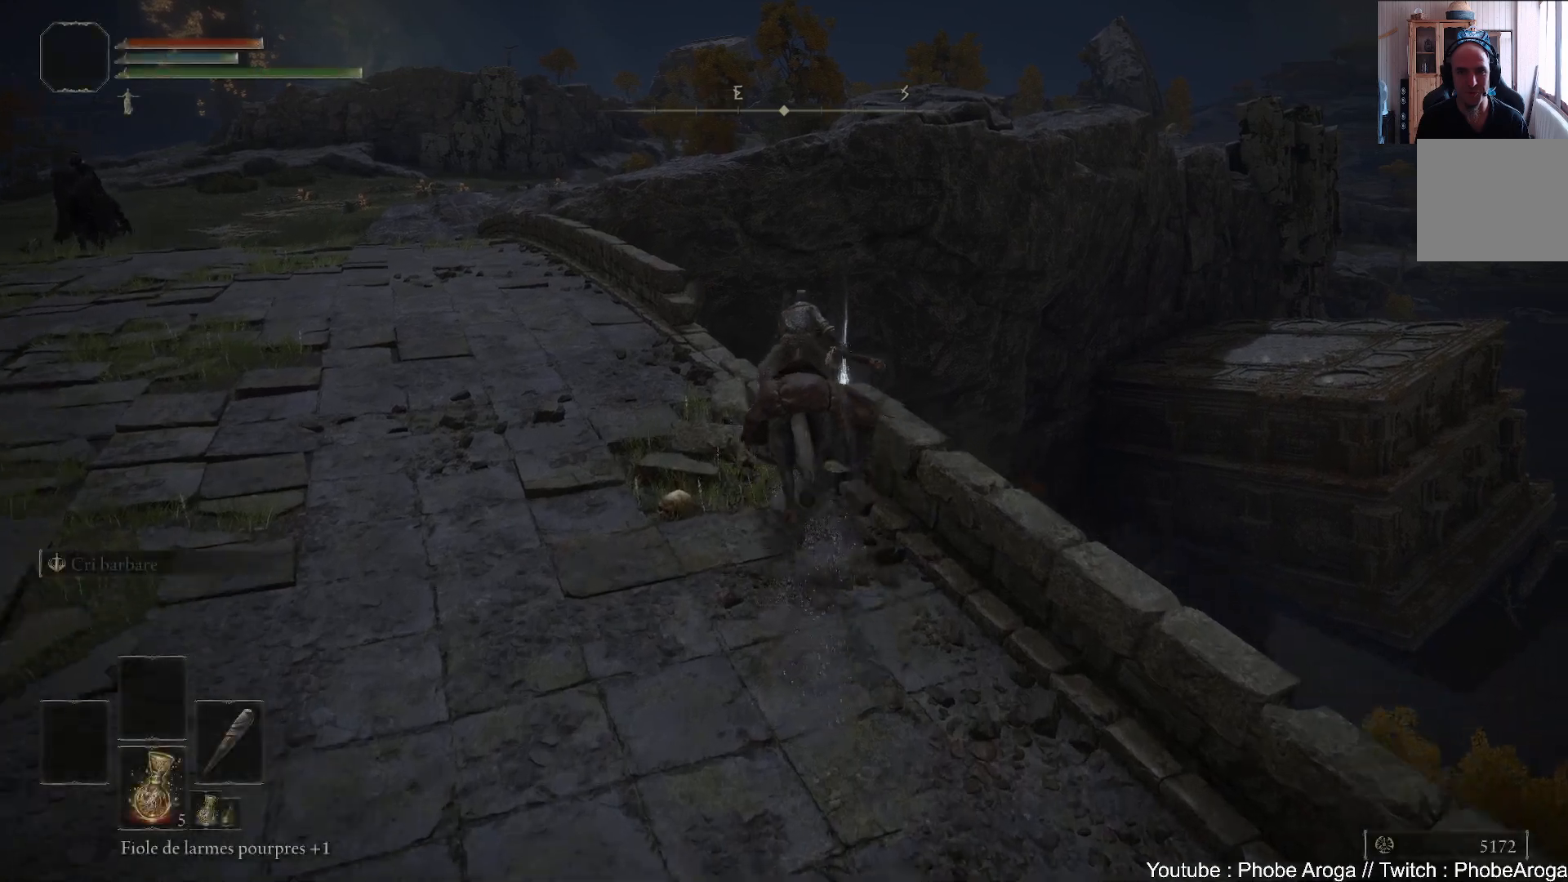
{"buttons": [], "left_stick": "up-left", "right_stick": "center", "events": [[17, "Y", "down"], [67, "Y", "up"], [117, "left_stick", "up-left"], [133, "Y", "down"], [217, "Y", "up"], [283, "Y", "down"], [367, "Y", "up"]]}
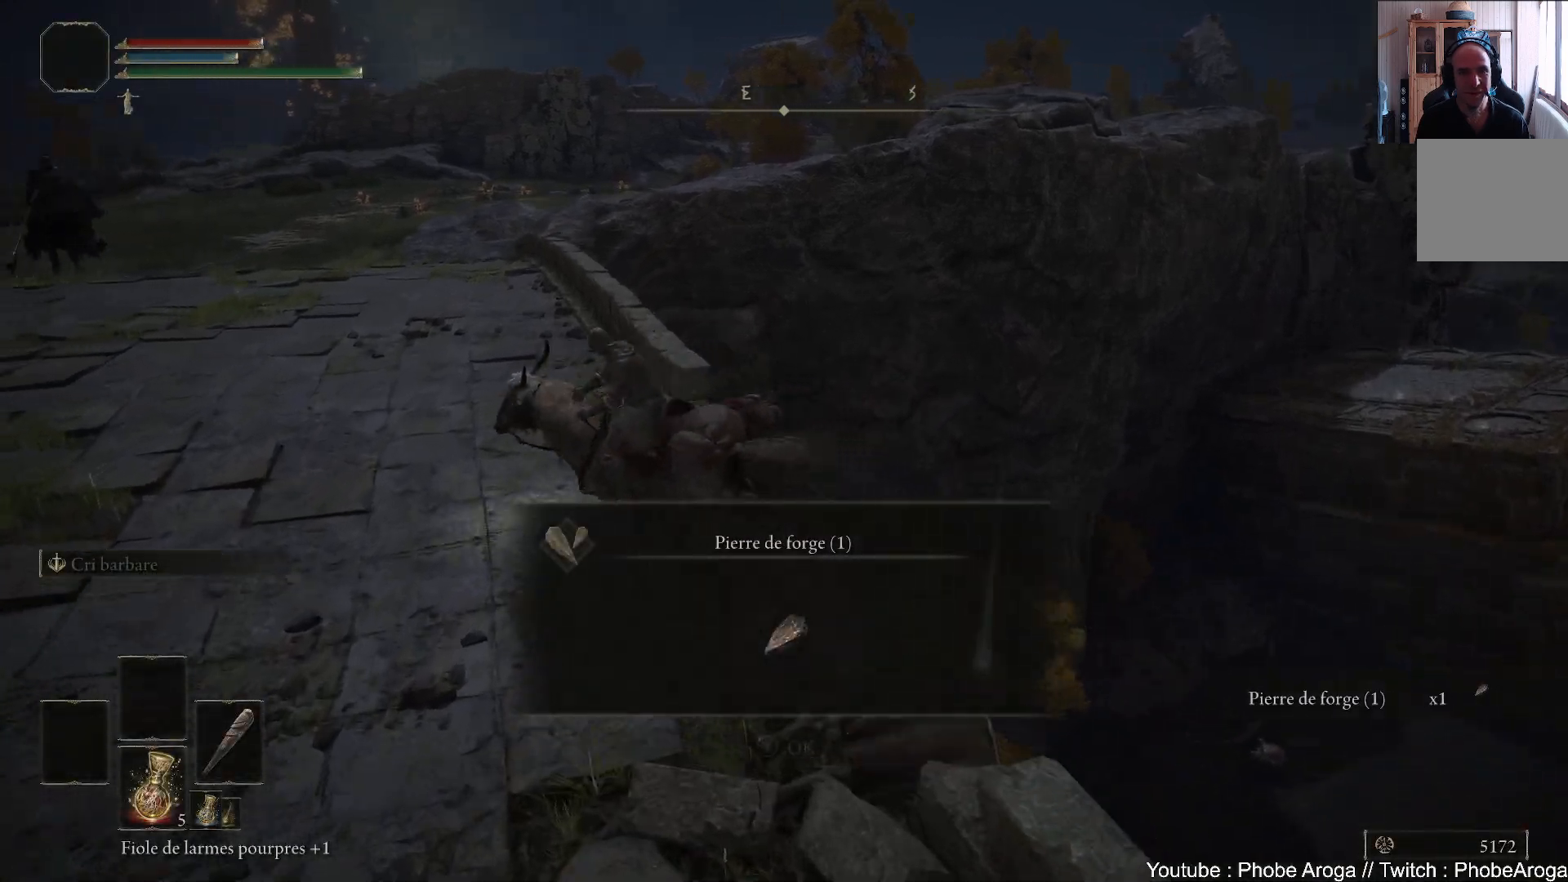
{"buttons": ["B"], "left_stick": "up", "right_stick": "center", "events": [[133, "Y", "down"], [250, "Y", "up"], [250, "left_stick", "up"], [367, "B", "down"], [450, "B", "up"], [500, "B", "down"]]}
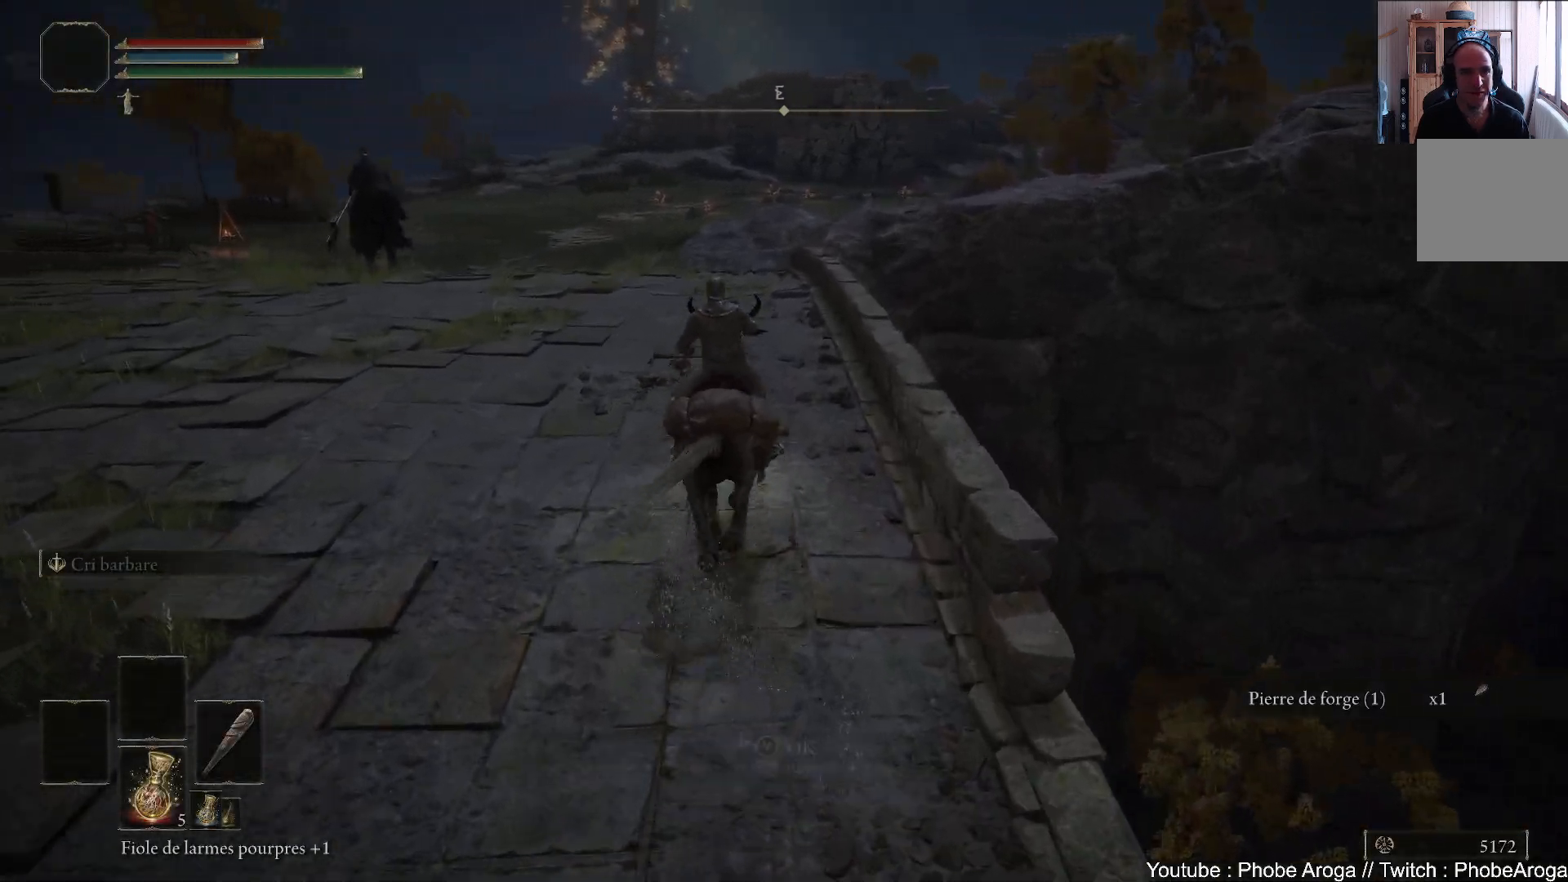
{"buttons": ["B"], "left_stick": "up", "right_stick": "center", "events": [[83, "B", "up"], [150, "B", "down"], [233, "B", "up"], [317, "B", "down"], [367, "B", "up"], [433, "B", "down"]]}
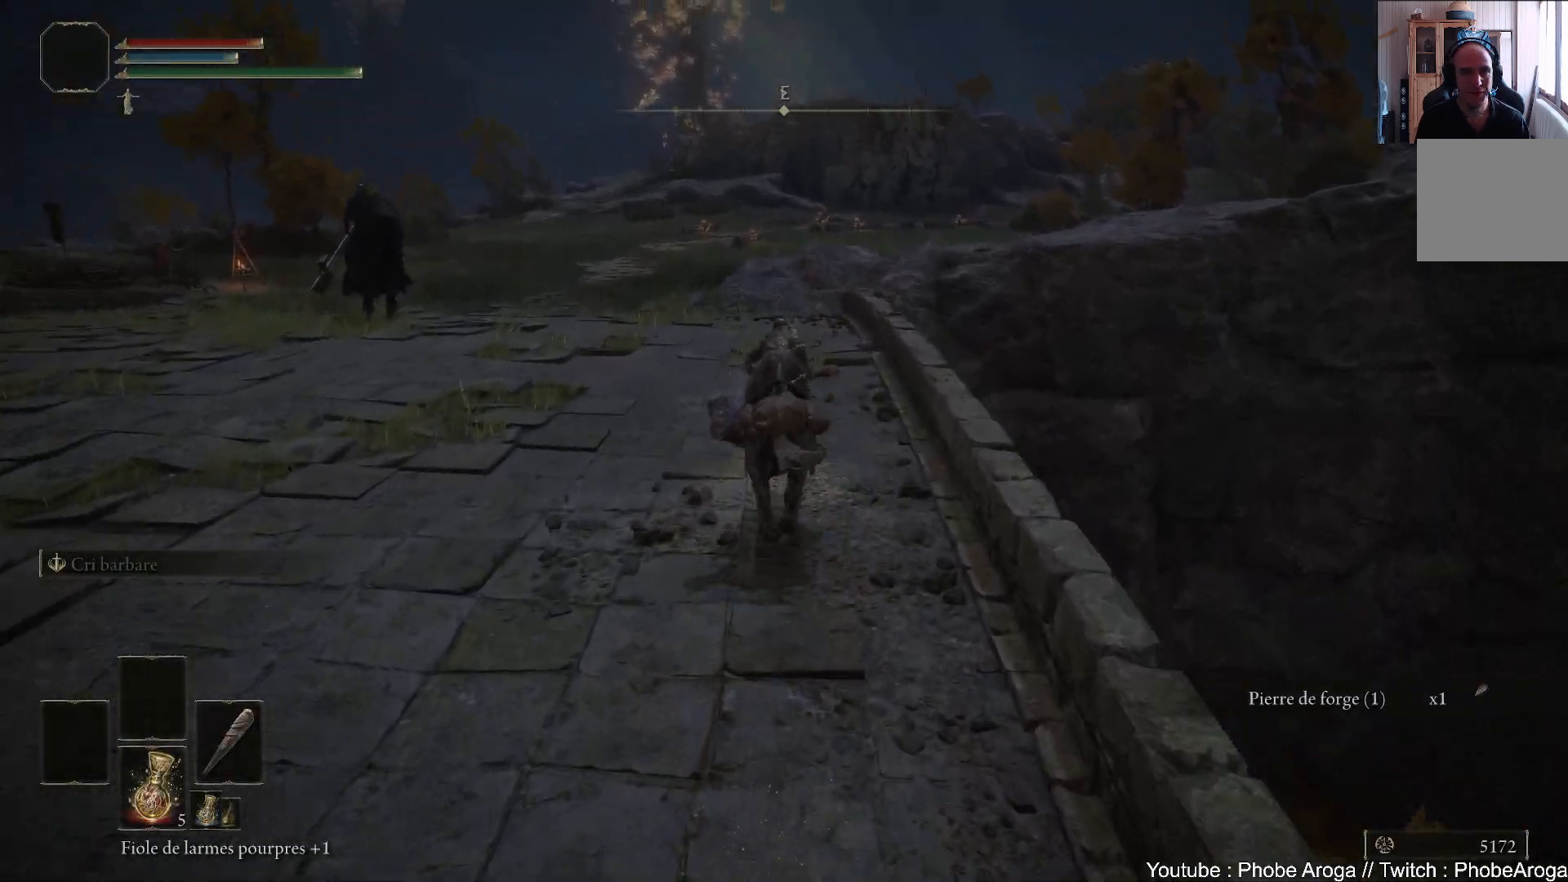
{"buttons": [], "left_stick": "up", "right_stick": "center", "events": [[17, "B", "up"], [83, "B", "down"], [150, "B", "up"]]}
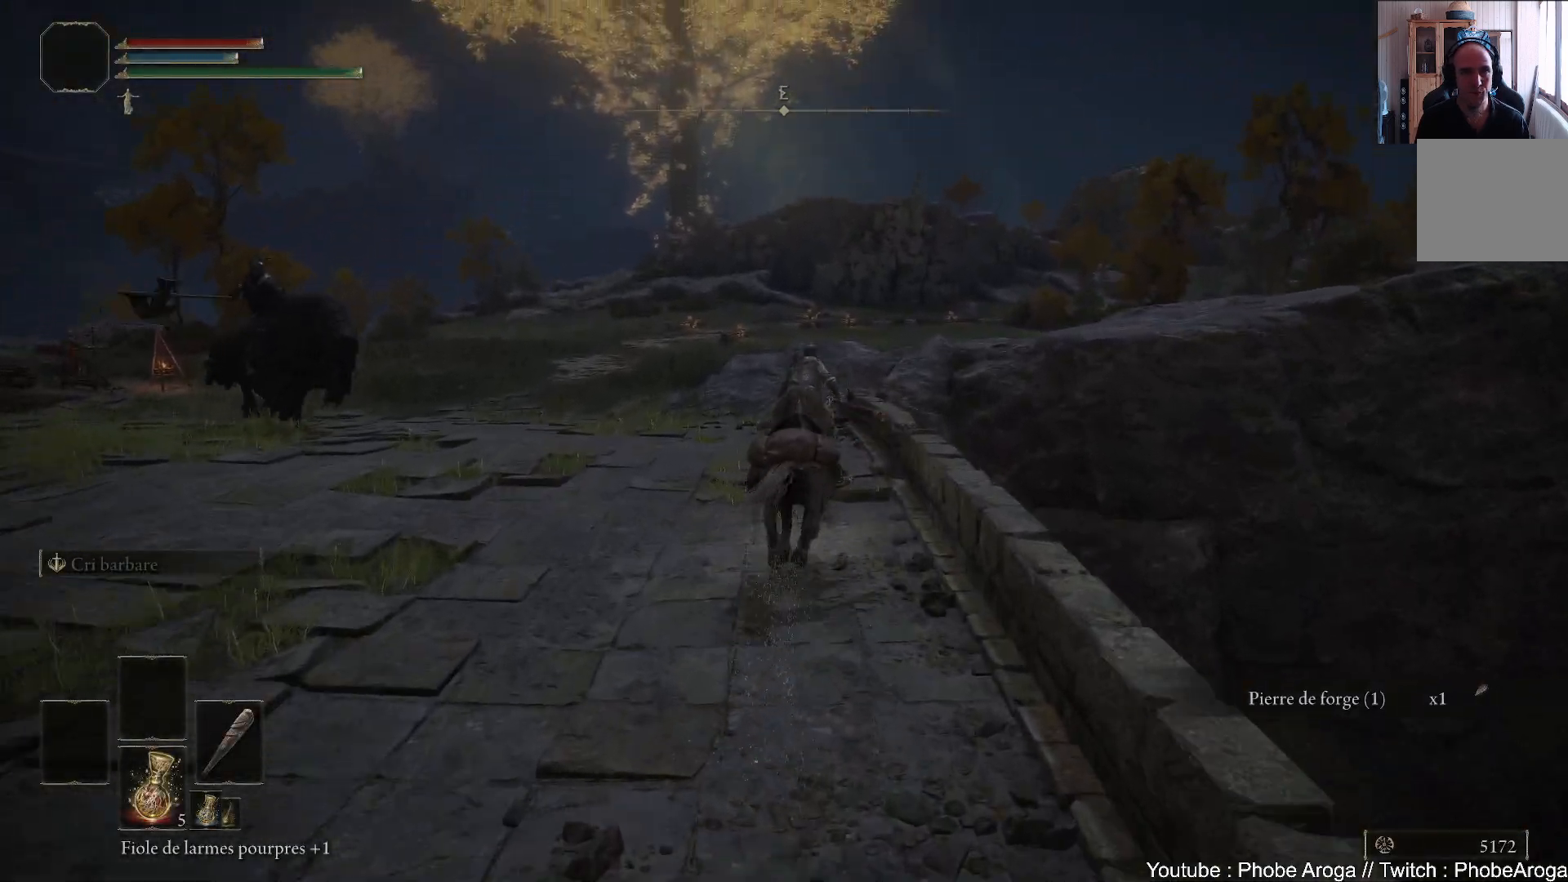
{"buttons": [], "left_stick": "up", "right_stick": "center", "events": []}
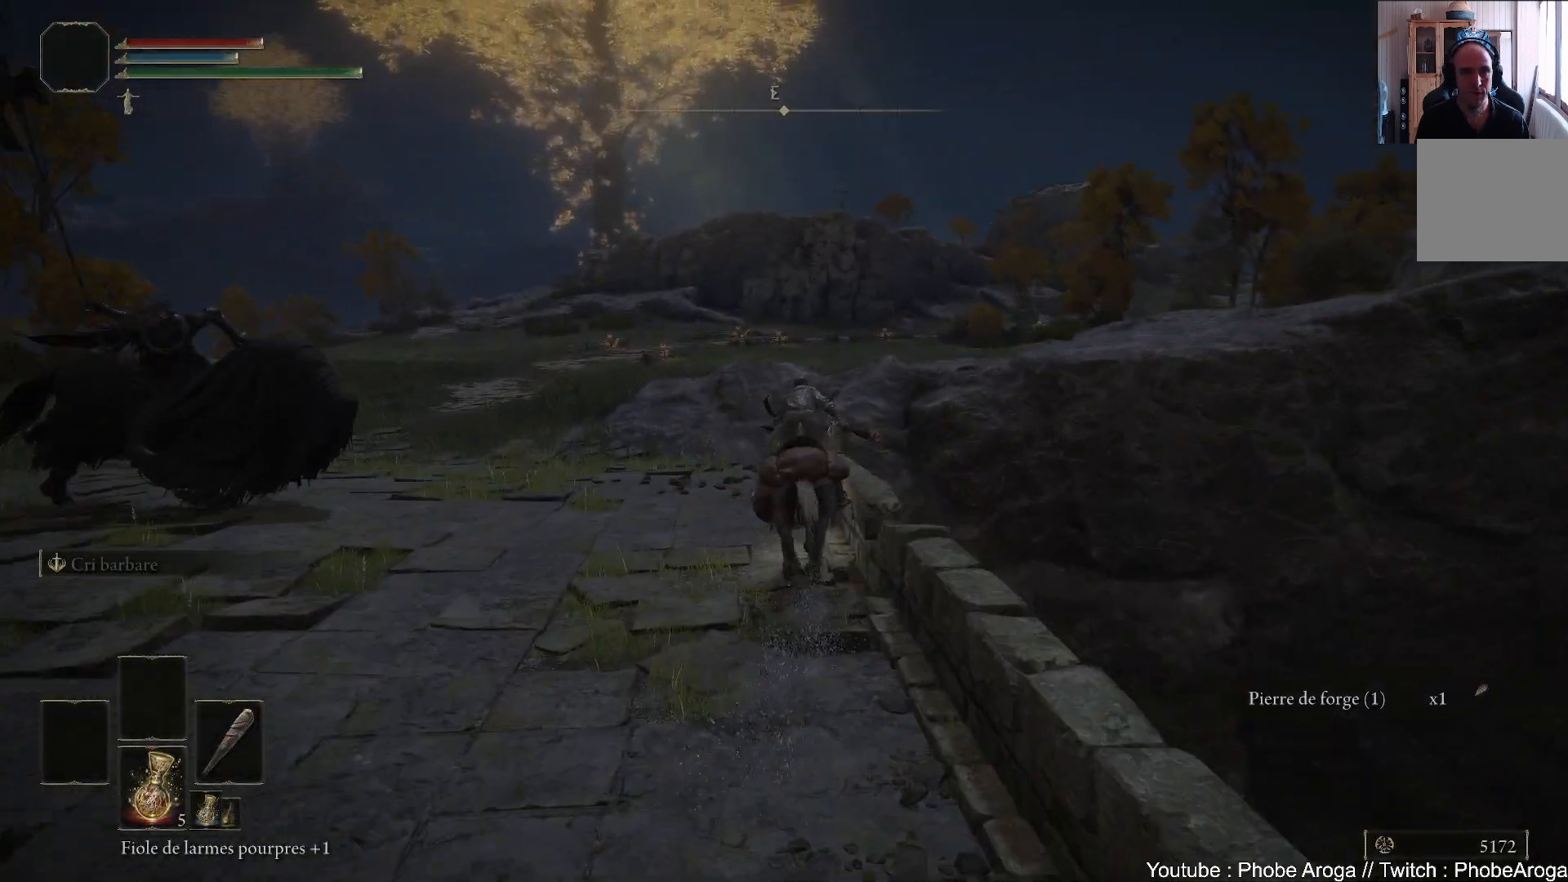
{"buttons": ["A"], "left_stick": "up", "right_stick": "center", "events": [[133, "A", "down"], [383, "A", "up"], [483, "A", "down"]]}
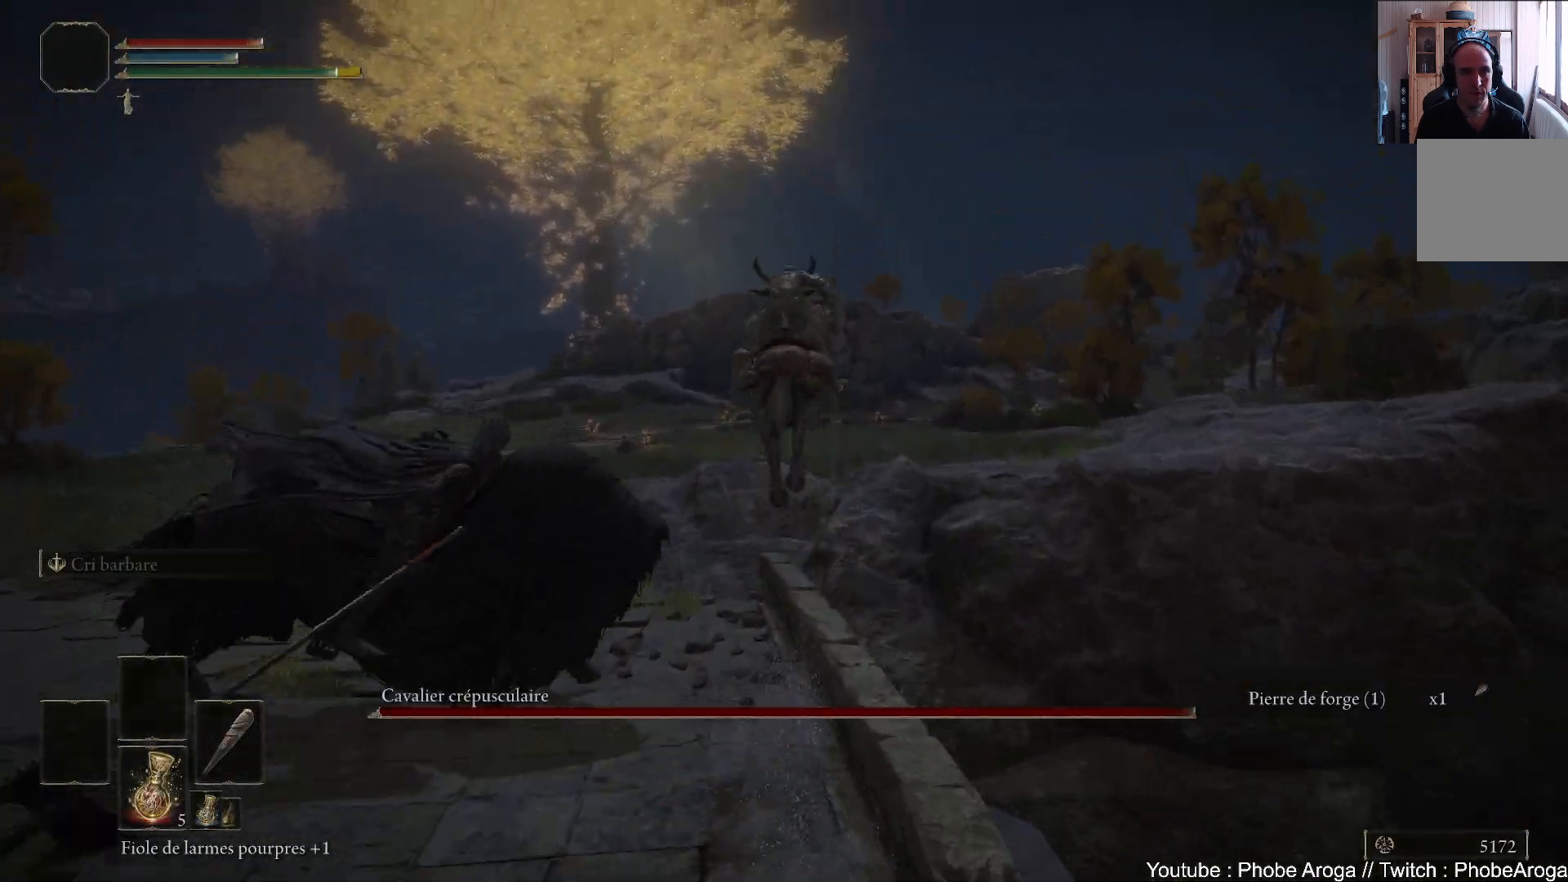
{"buttons": ["A"], "left_stick": "up", "right_stick": "center", "events": []}
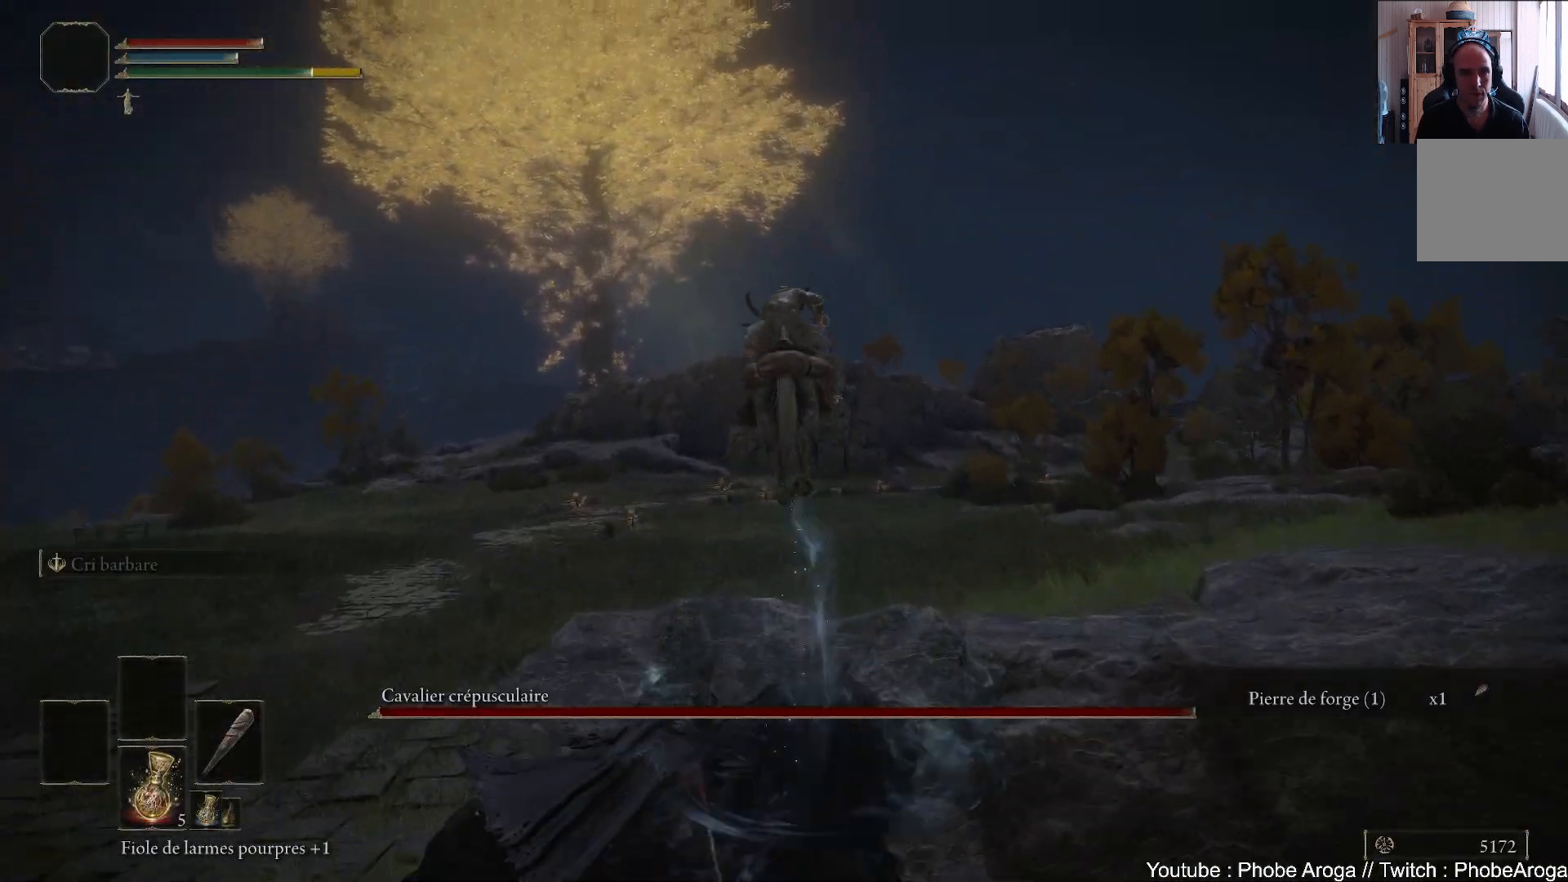
{"buttons": [], "left_stick": "up", "right_stick": "center", "events": [[67, "left_stick", "up-left"], [317, "left_stick", "up"], [400, "A", "up"]]}
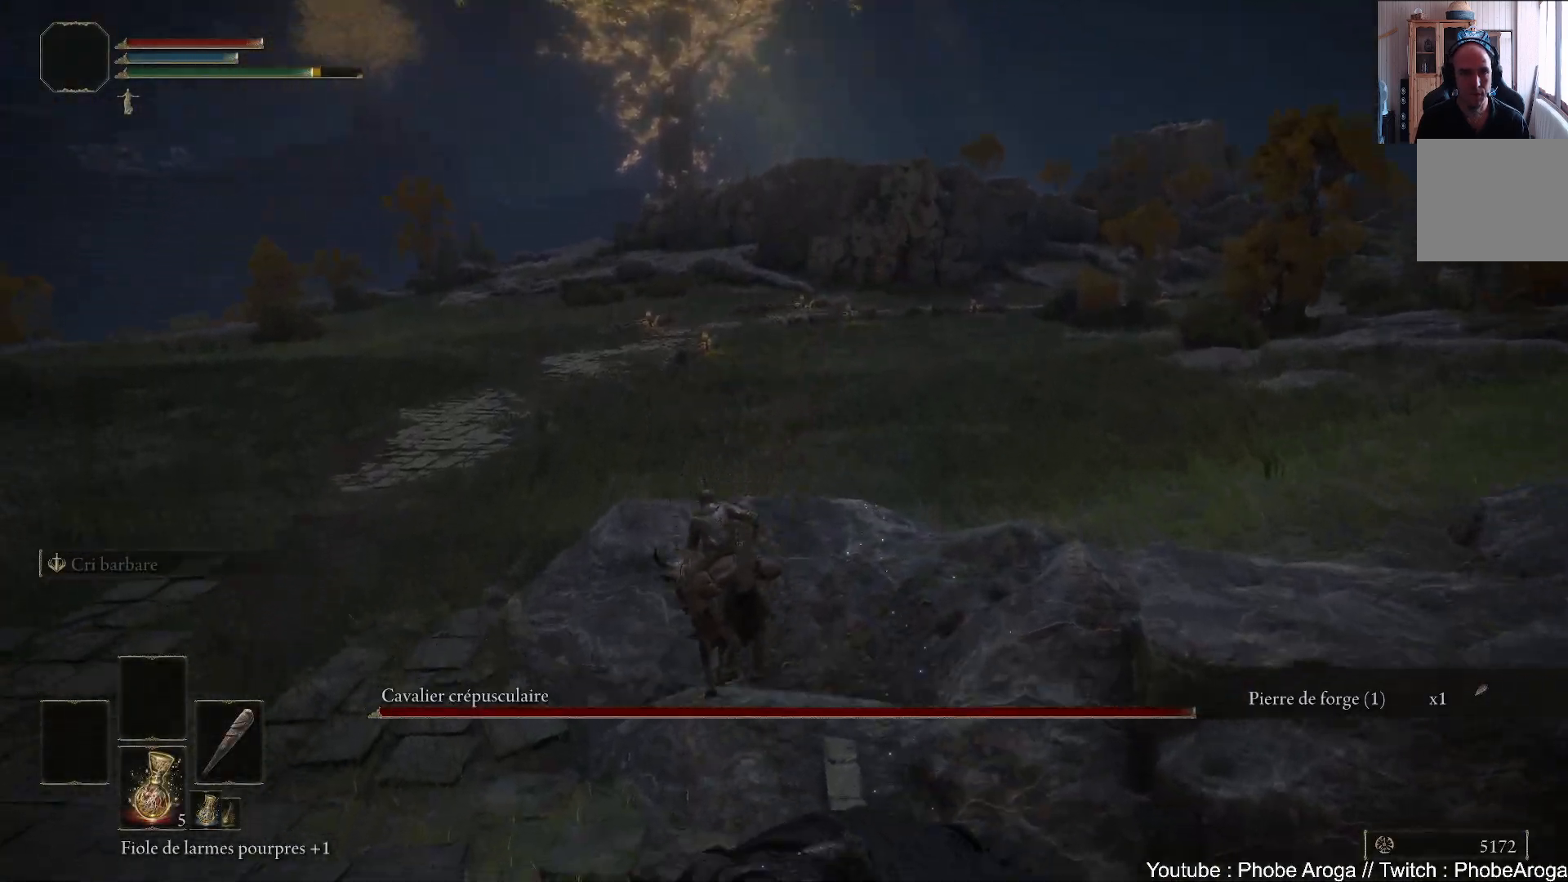
{"buttons": ["B"], "left_stick": "up", "right_stick": "center", "events": [[150, "B", "down"], [217, "B", "up"], [300, "B", "down"], [383, "B", "up"], [417, "B", "down"]]}
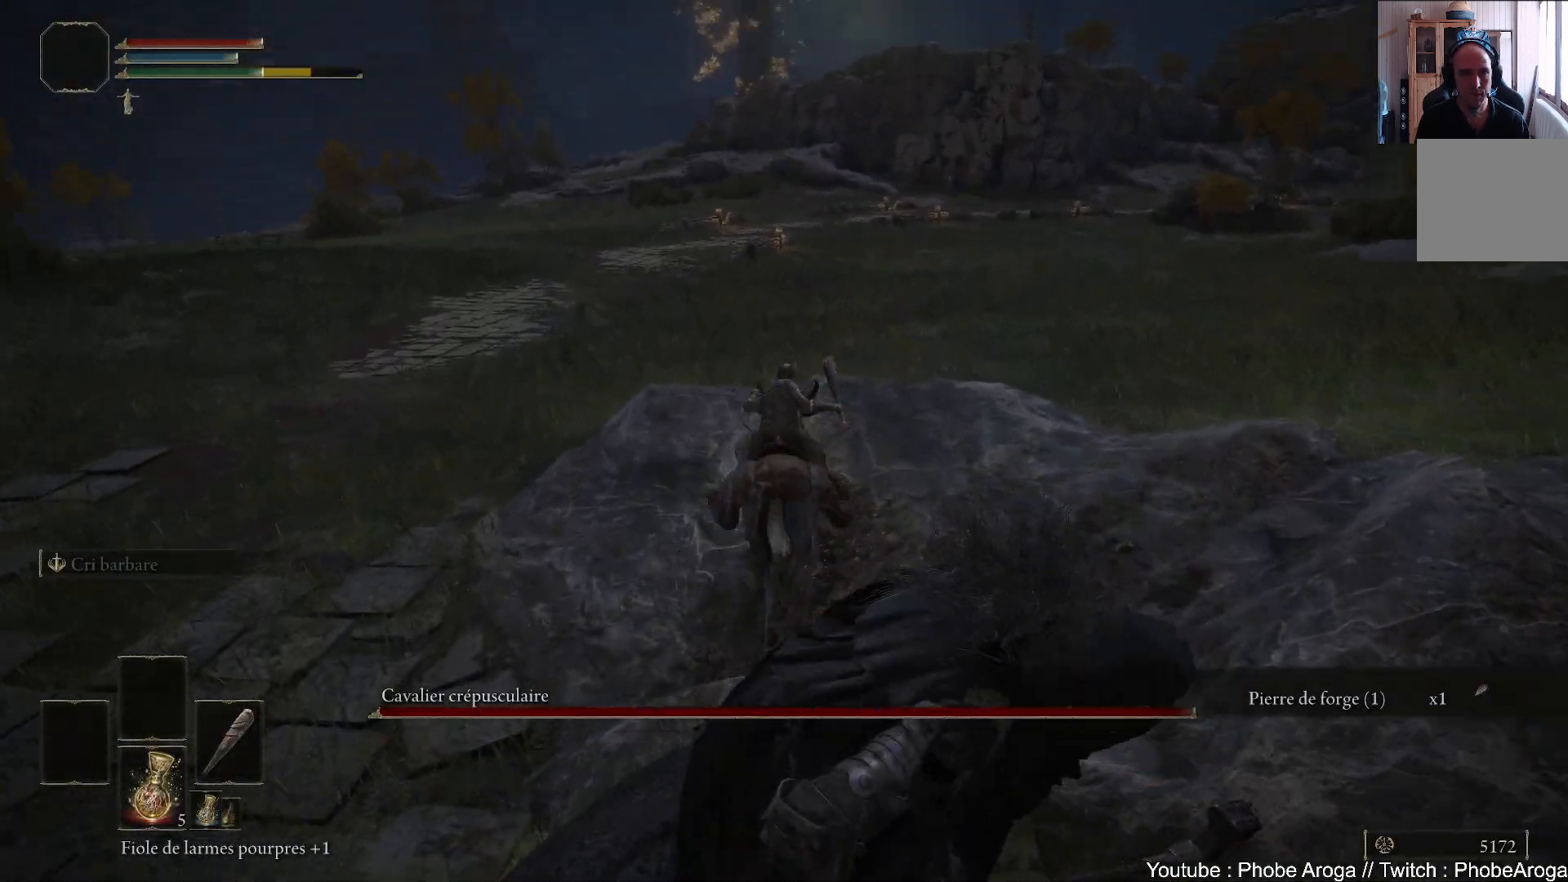
{"buttons": [], "left_stick": "up", "right_stick": "center", "events": [[17, "B", "up"], [67, "B", "down"], [233, "B", "up"]]}
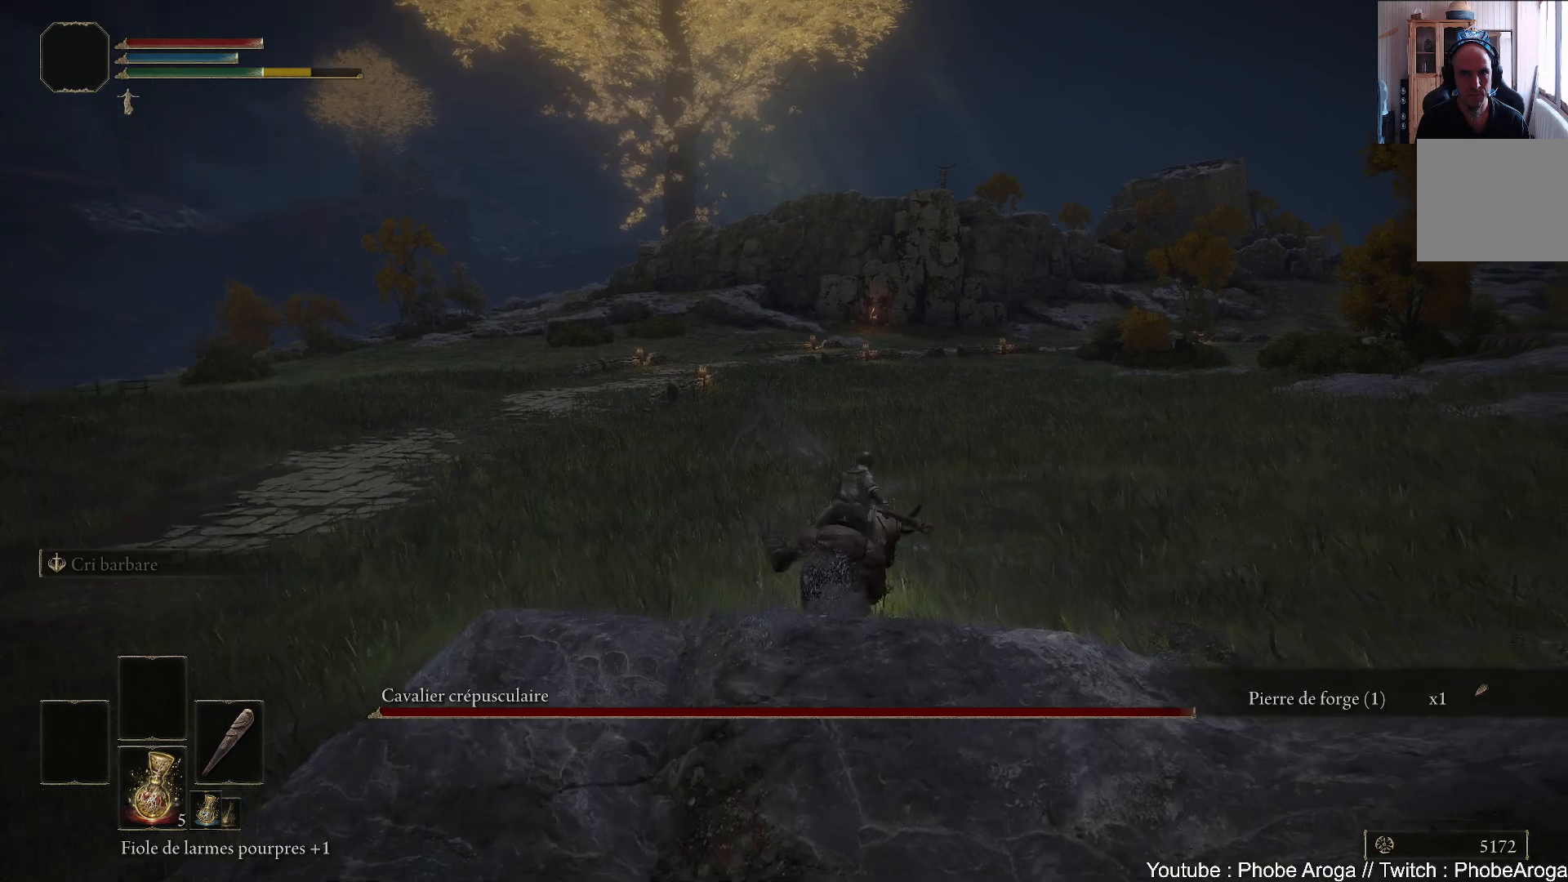
{"buttons": [], "left_stick": "up", "right_stick": "center", "events": [[283, "B", "down"], [367, "B", "up"]]}
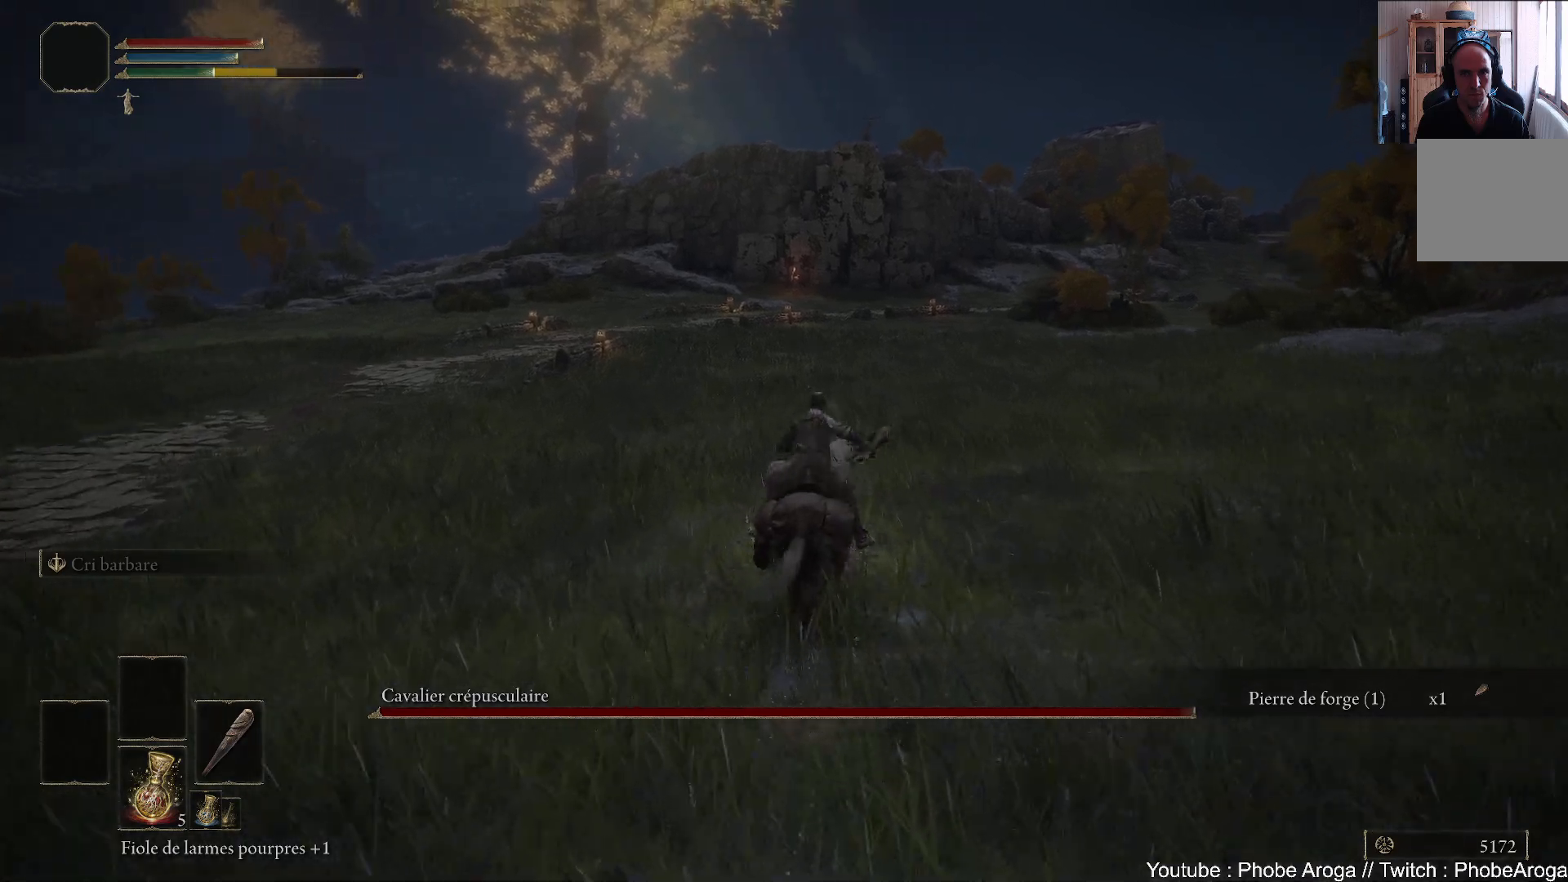
{"buttons": [], "left_stick": "up", "right_stick": "center", "events": [[350, "right_stick", "down-right"], [483, "right_stick", "center"]]}
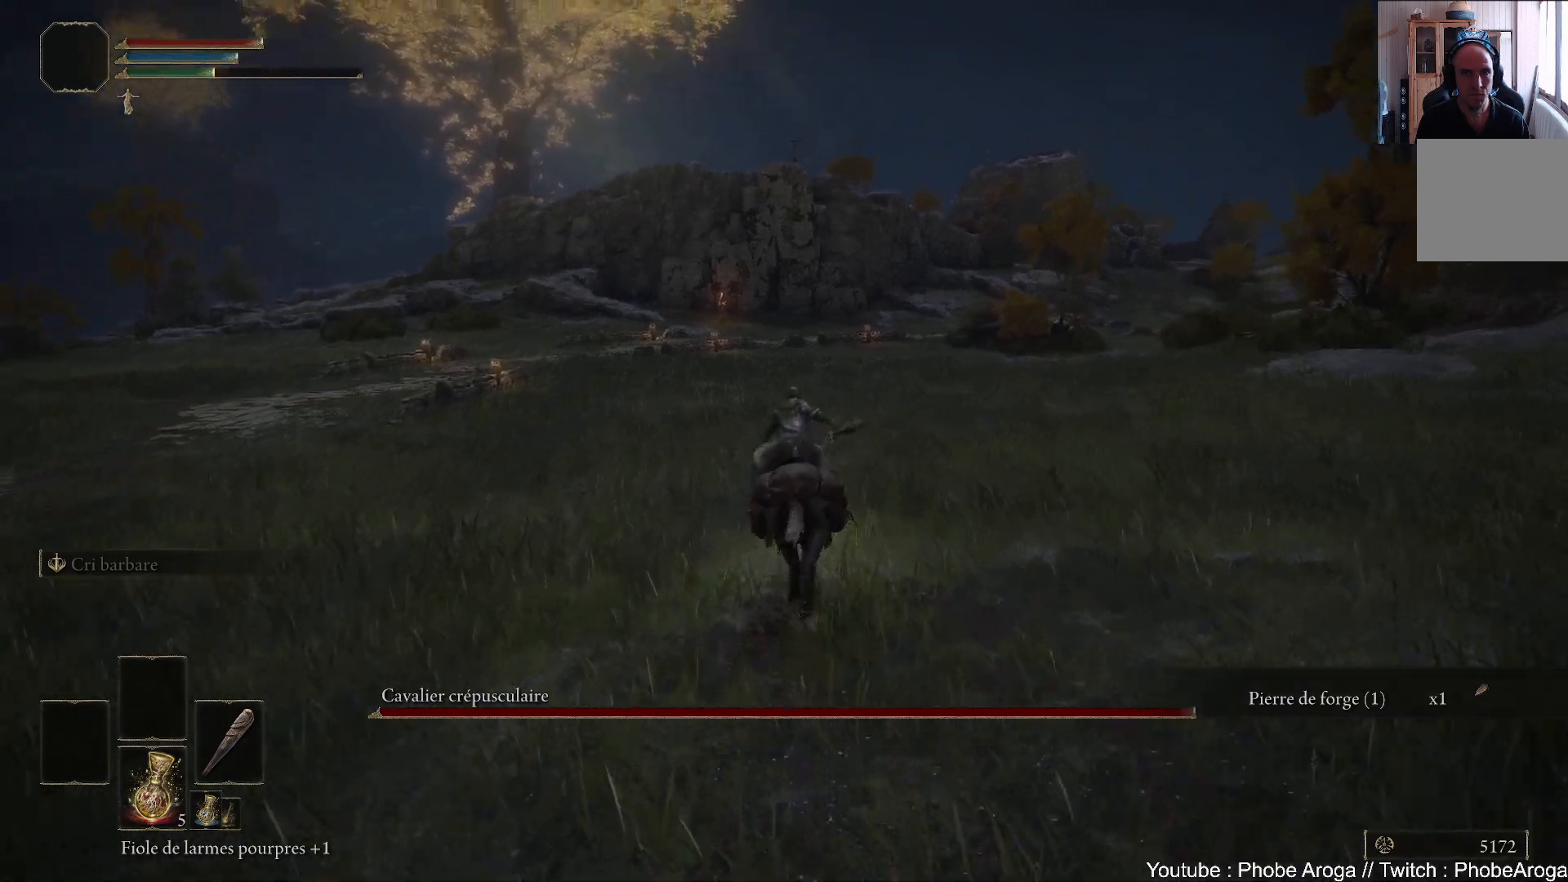
{"buttons": [], "left_stick": "up", "right_stick": "center", "events": [[333, "right_stick", "right"], [500, "right_stick", "center"]]}